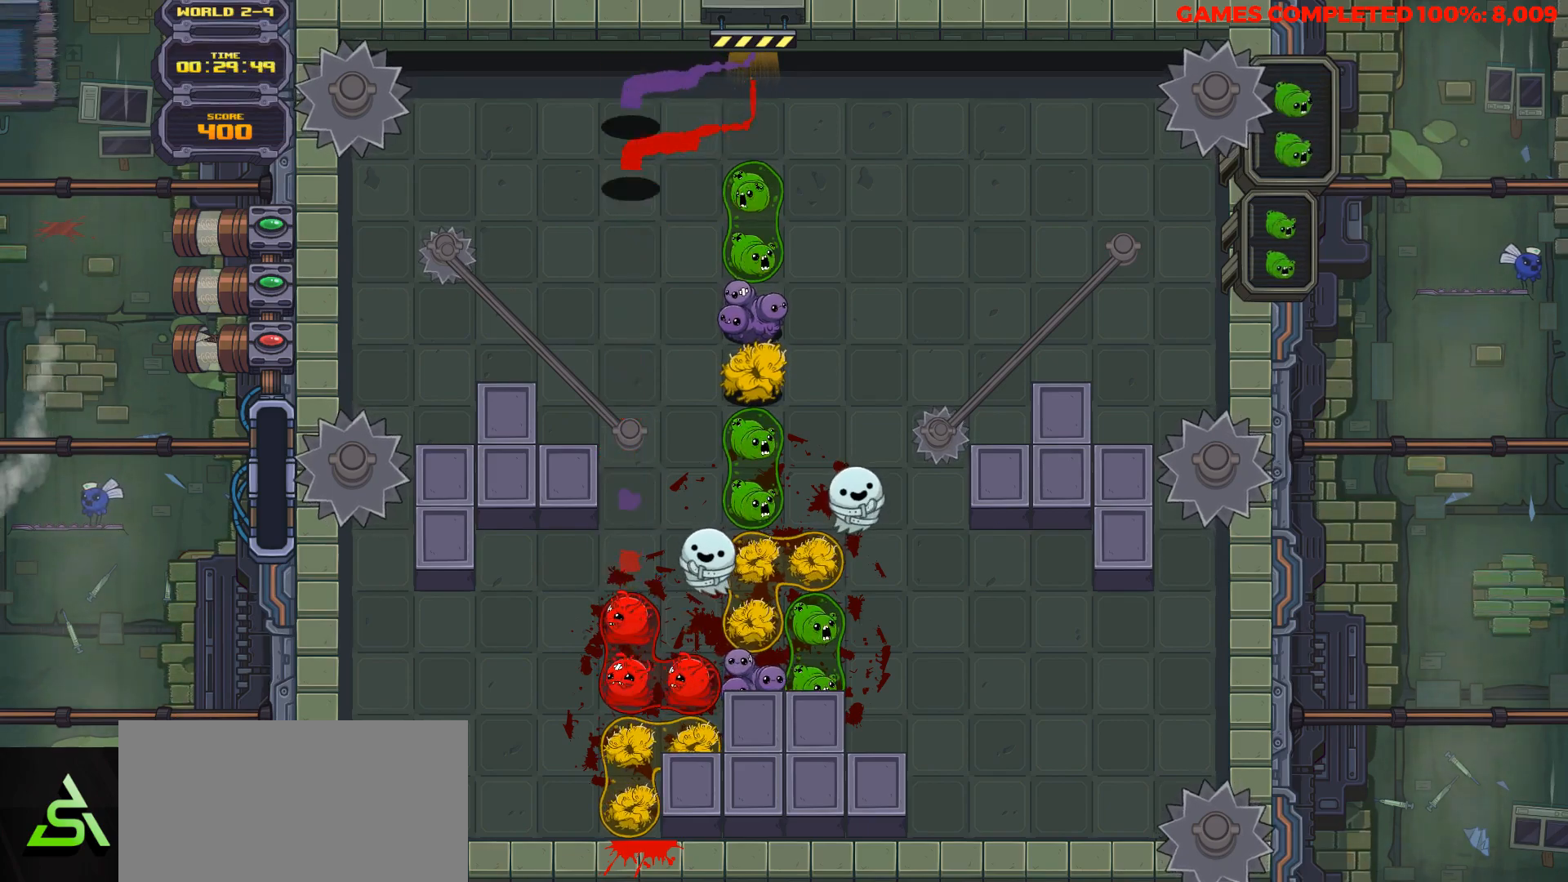
Gameplay with keyboard; each line is a JSON object with the keys held at the frame after it. "events" lists presses ("down") and releases ("up") of "a", "alt", "c", "ctrl", "d", "down", "f", "left", "right", "s", "shift", "space", "up", "v", "x" and "z" between this image and that frame as [ms after this image, input, new state], when the widget could be followed in between. No other keys are recorded. Mouse input is not recorded.
{"keys": ["down"], "events": []}
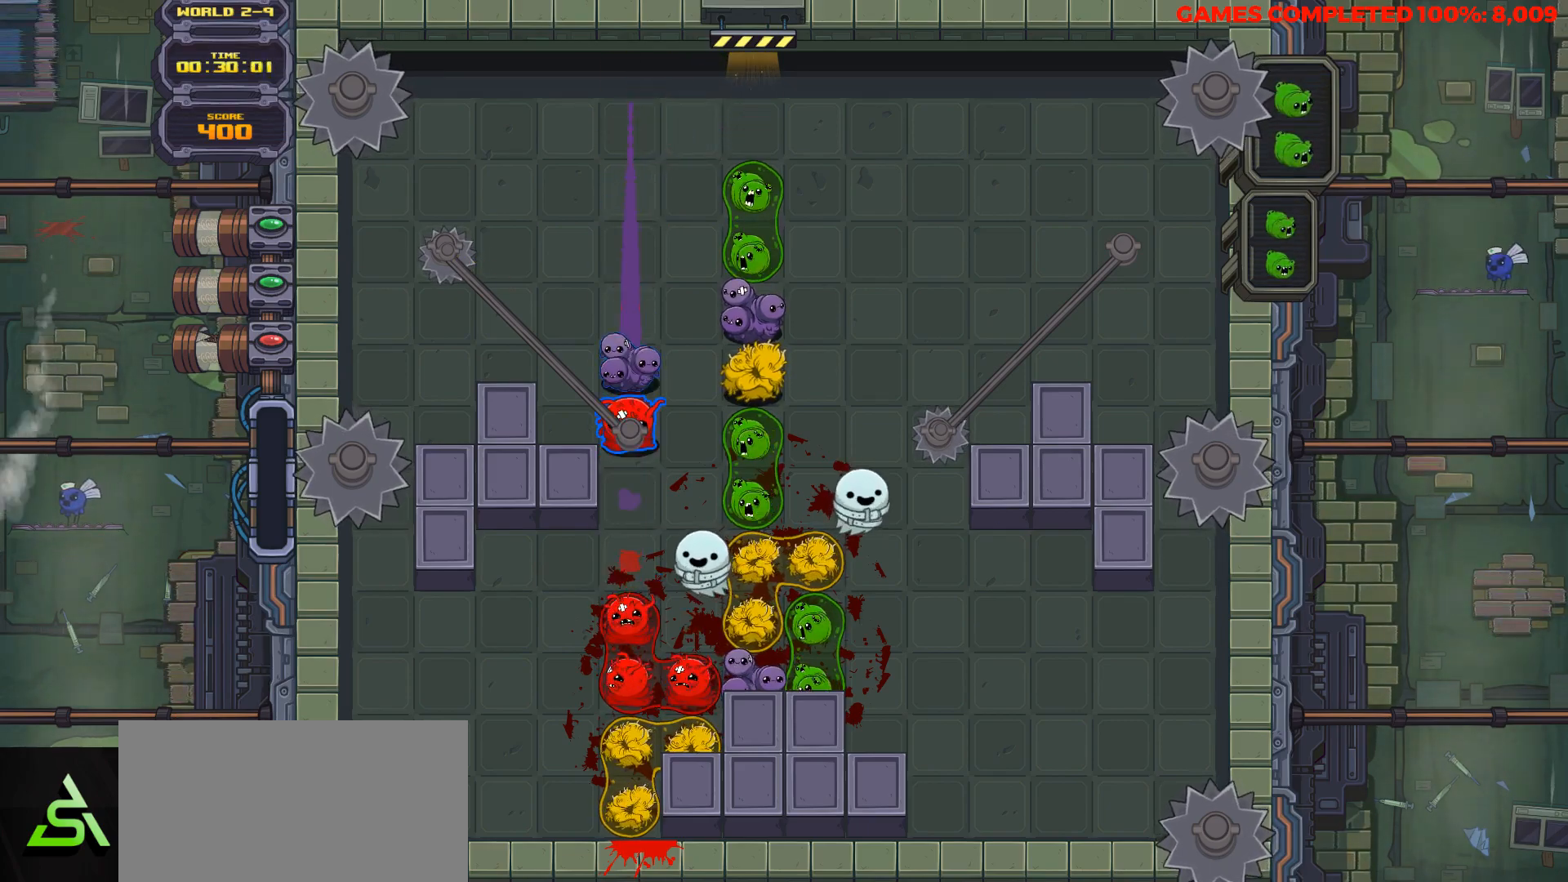
{"keys": ["down"], "events": []}
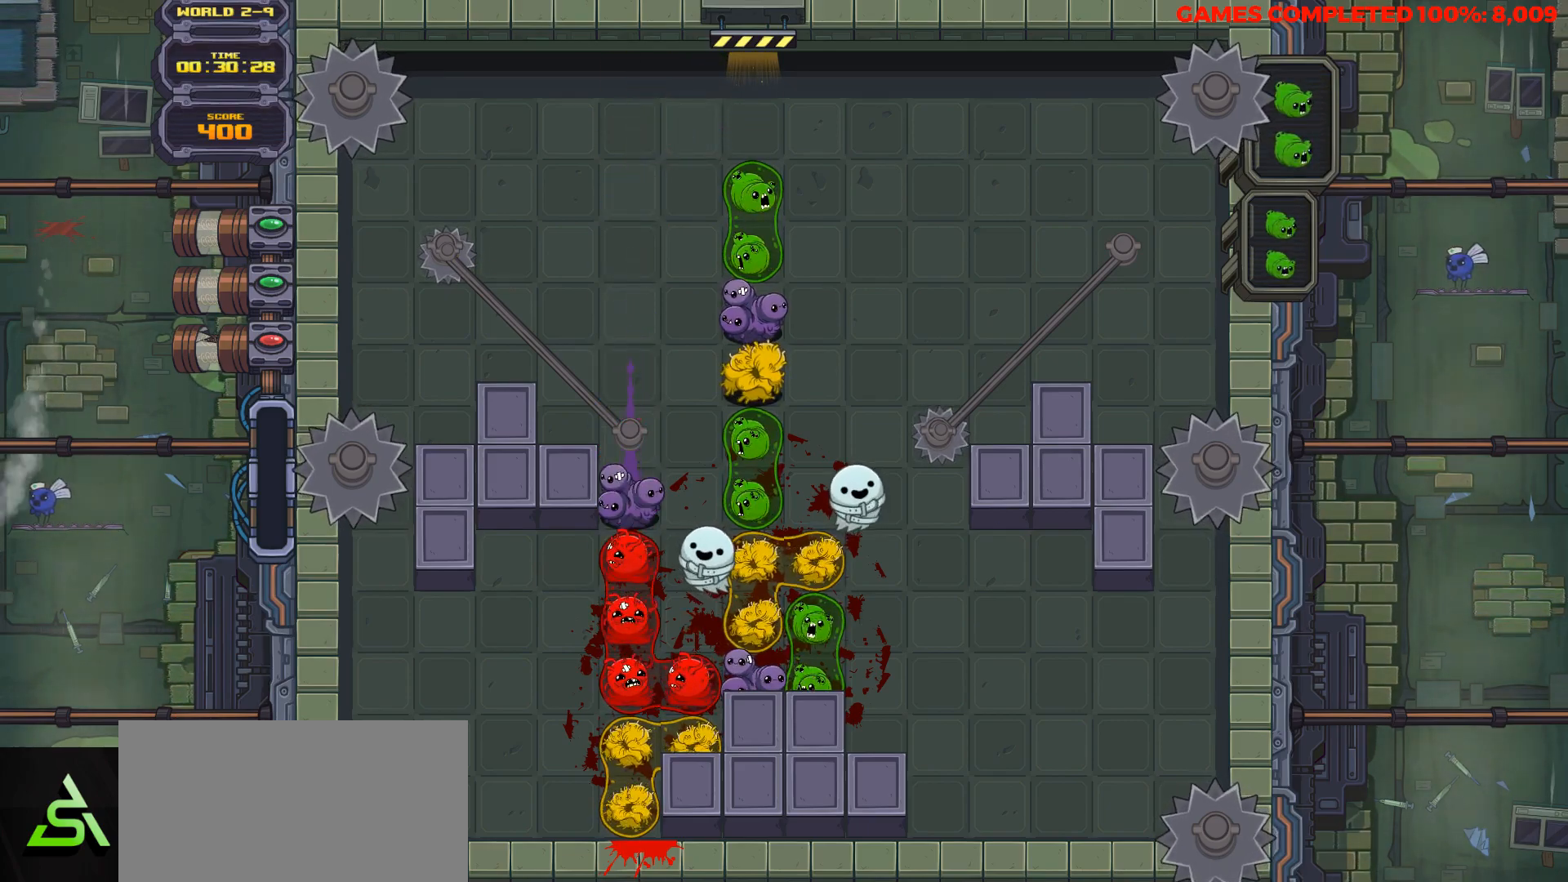
{"keys": [], "events": [[500, "down", "up"]]}
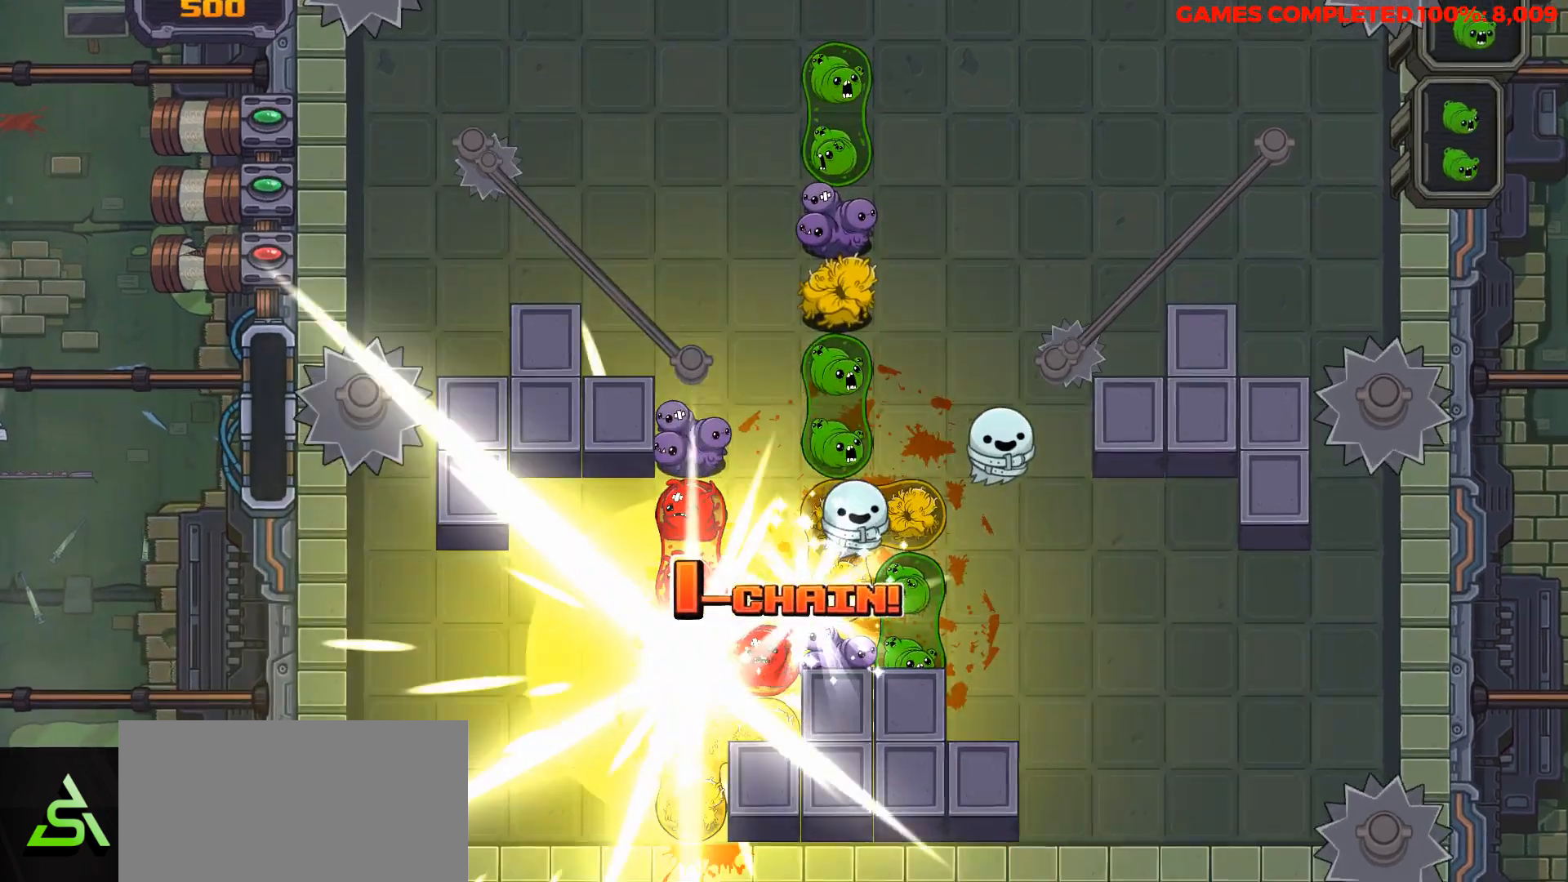
{"keys": [], "events": []}
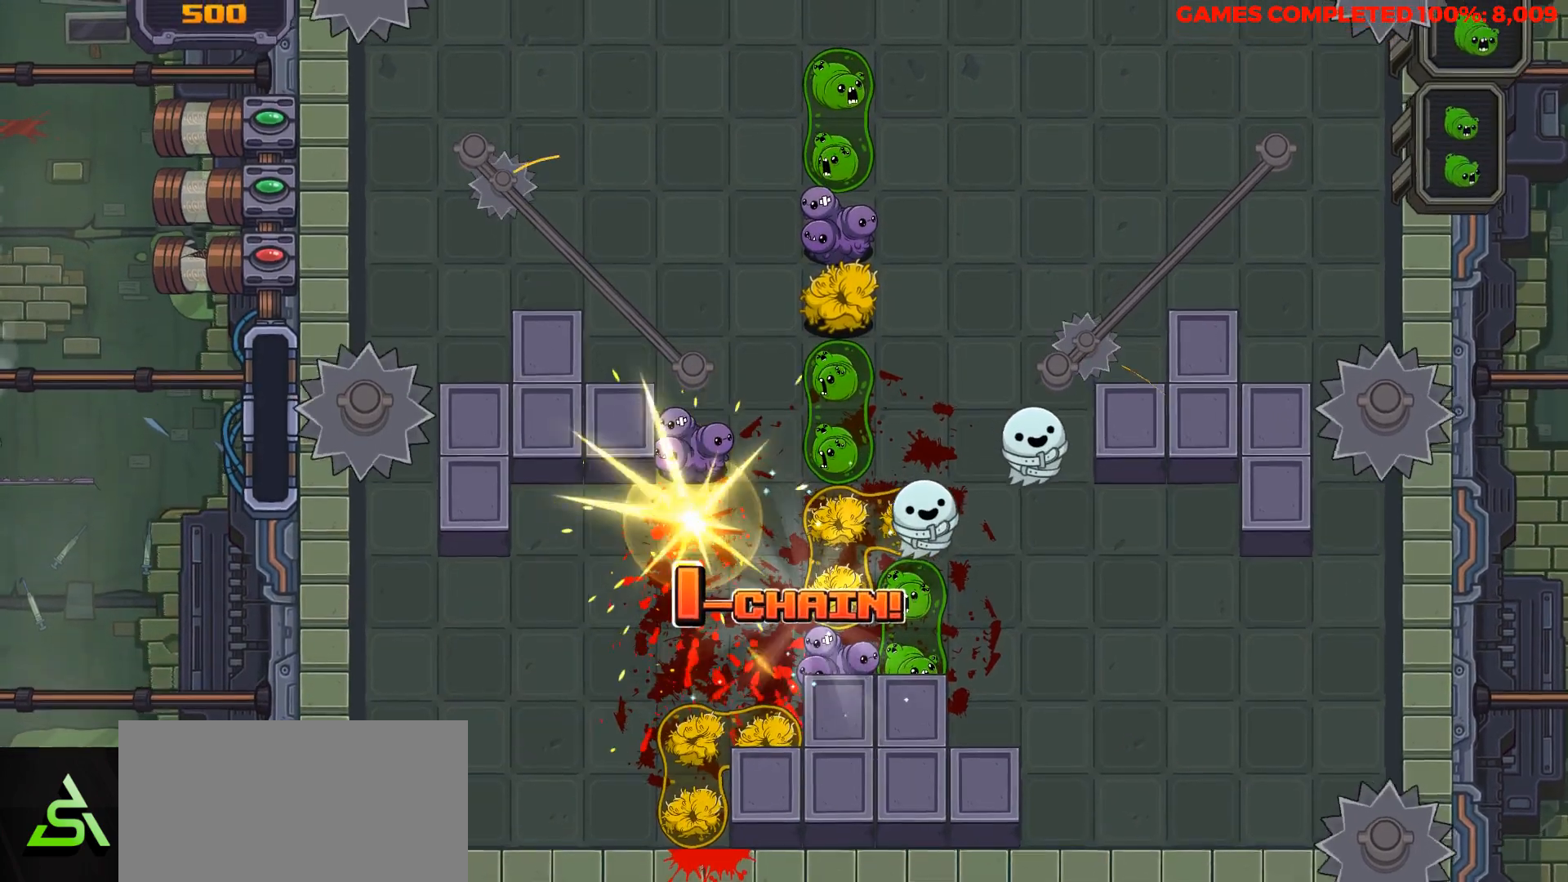
{"keys": [], "events": [[17, "right", "down"], [300, "right", "up"]]}
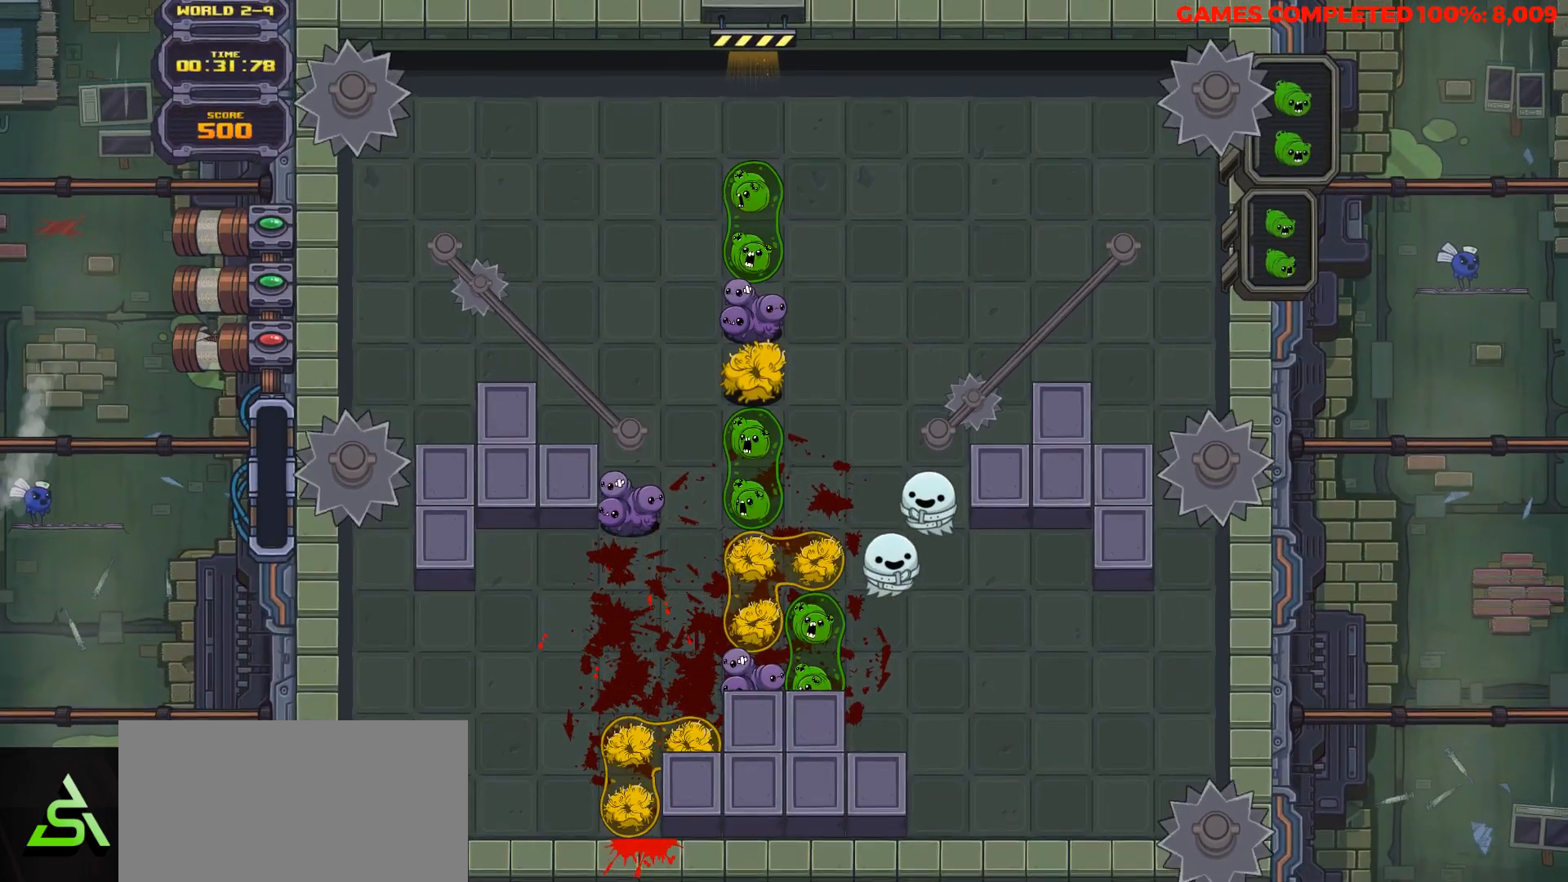
{"keys": [], "events": [[133, "right", "down"], [217, "right", "up"], [367, "right", "down"], [450, "right", "up"]]}
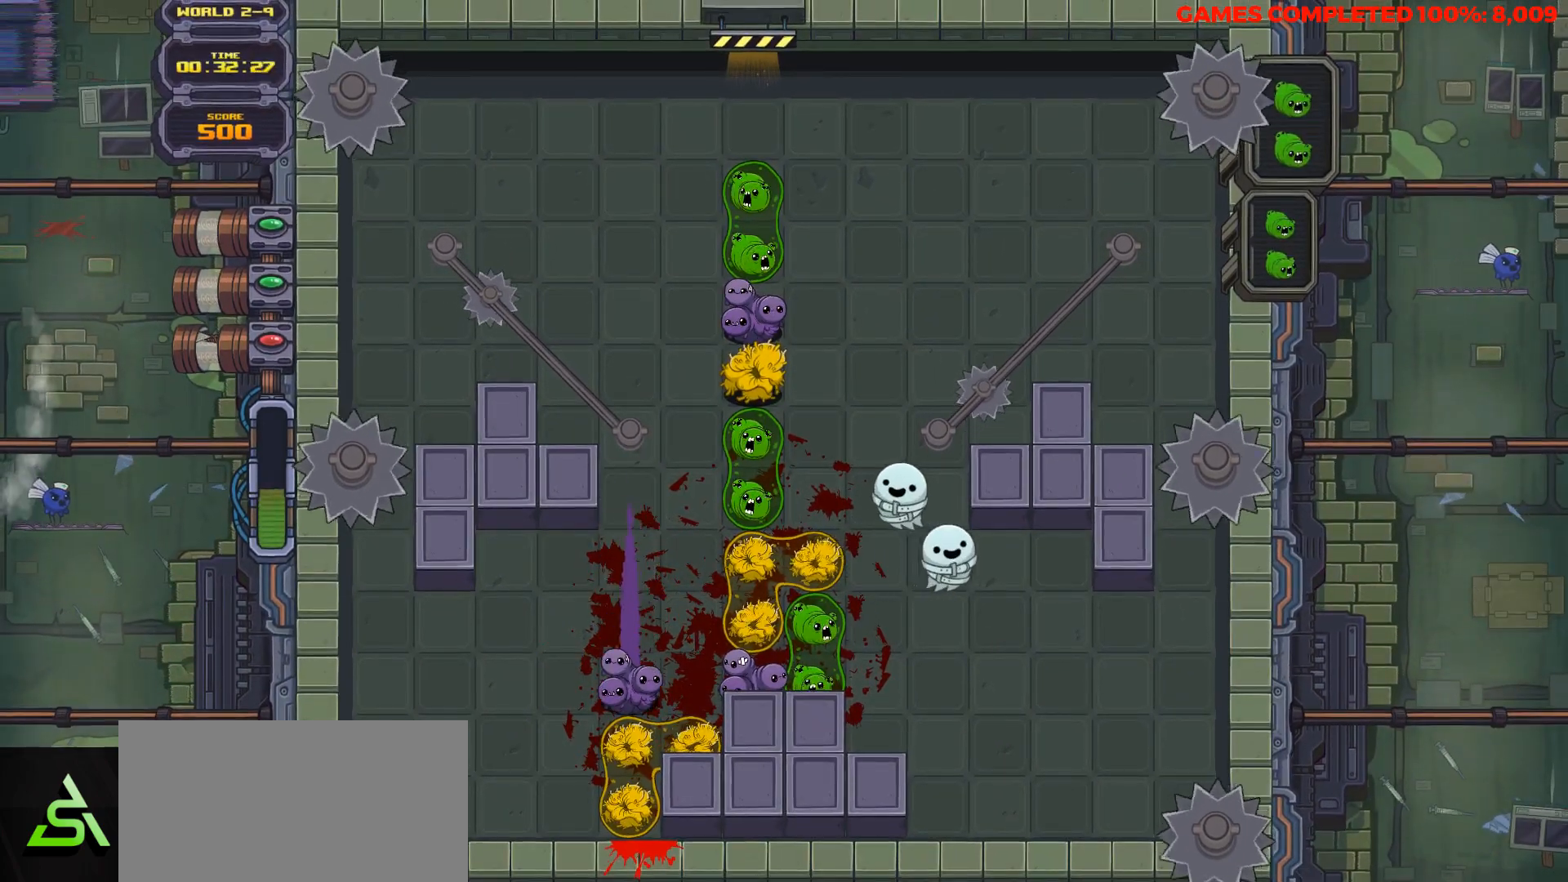
{"keys": [], "events": [[150, "right", "down"], [233, "right", "up"], [333, "right", "down"], [467, "right", "up"]]}
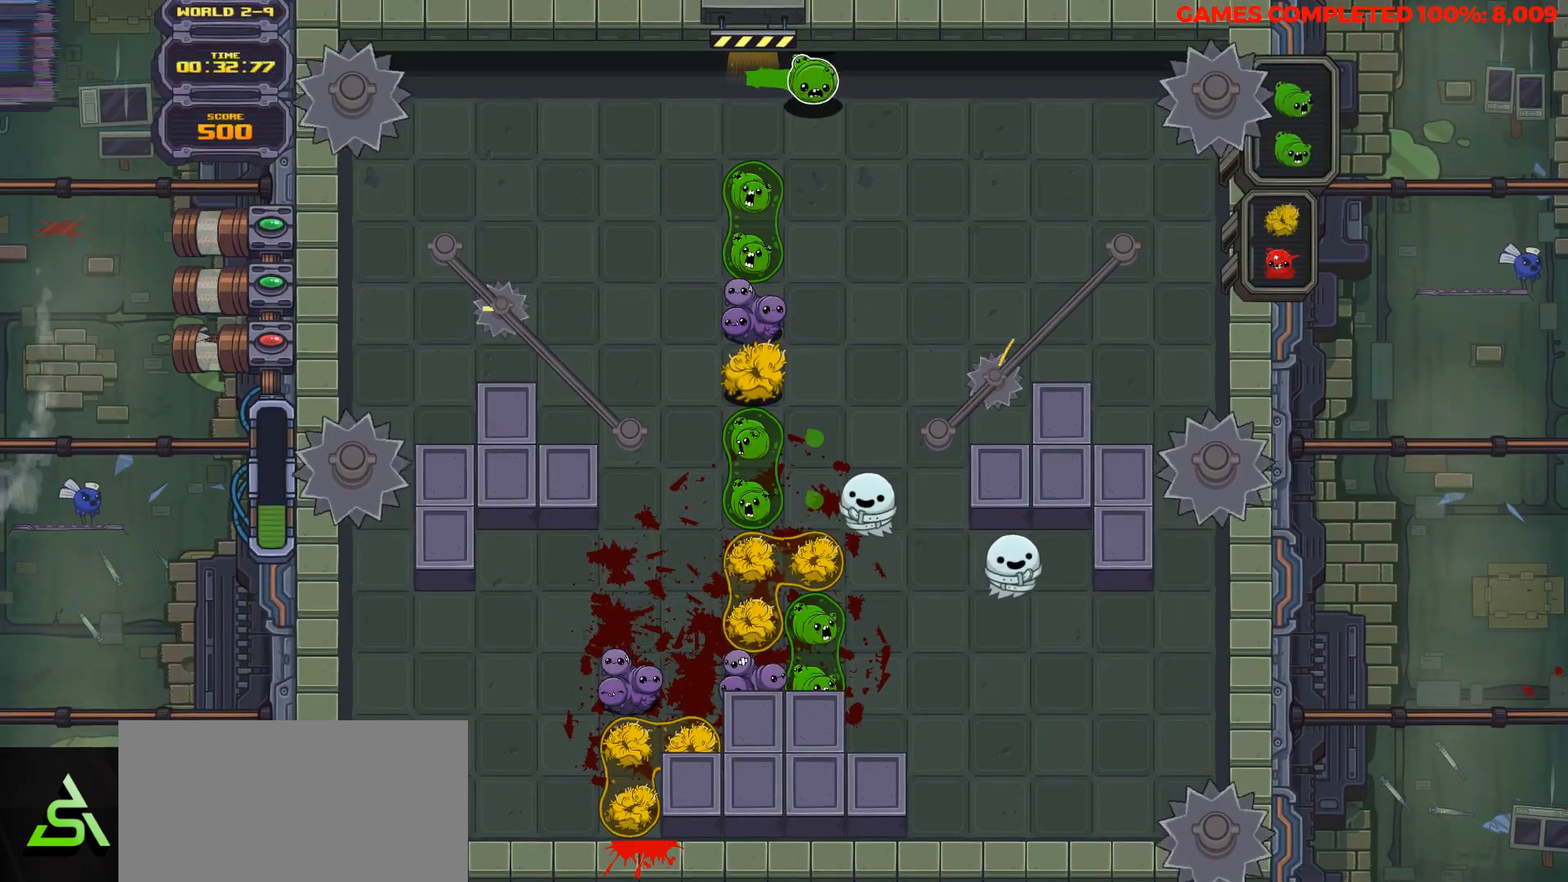
{"keys": [], "events": [[67, "down", "down"], [400, "down", "up"]]}
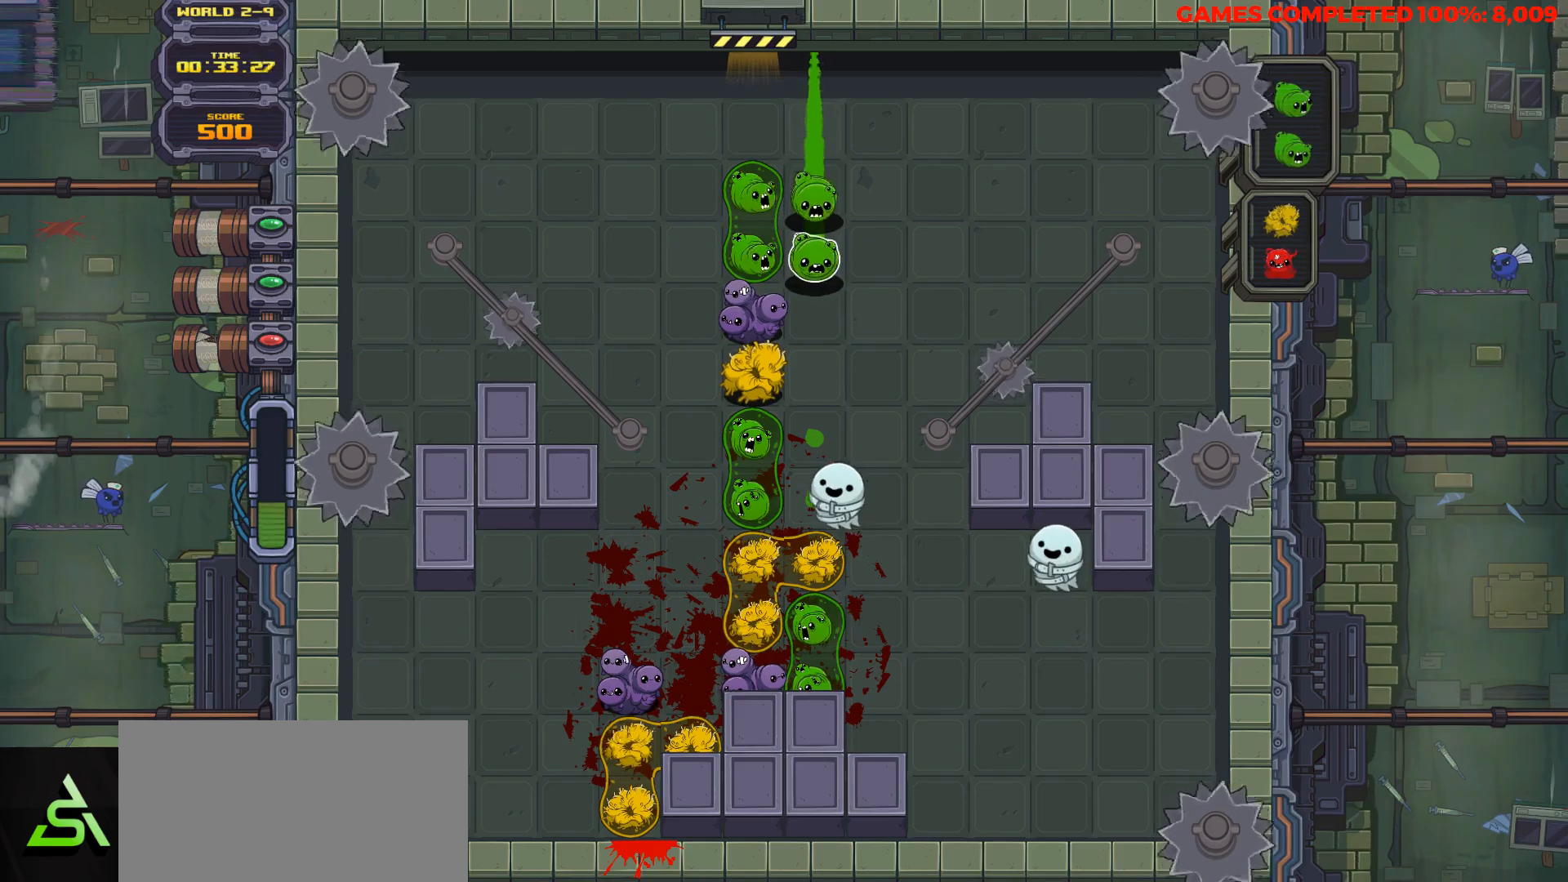
{"keys": [], "events": []}
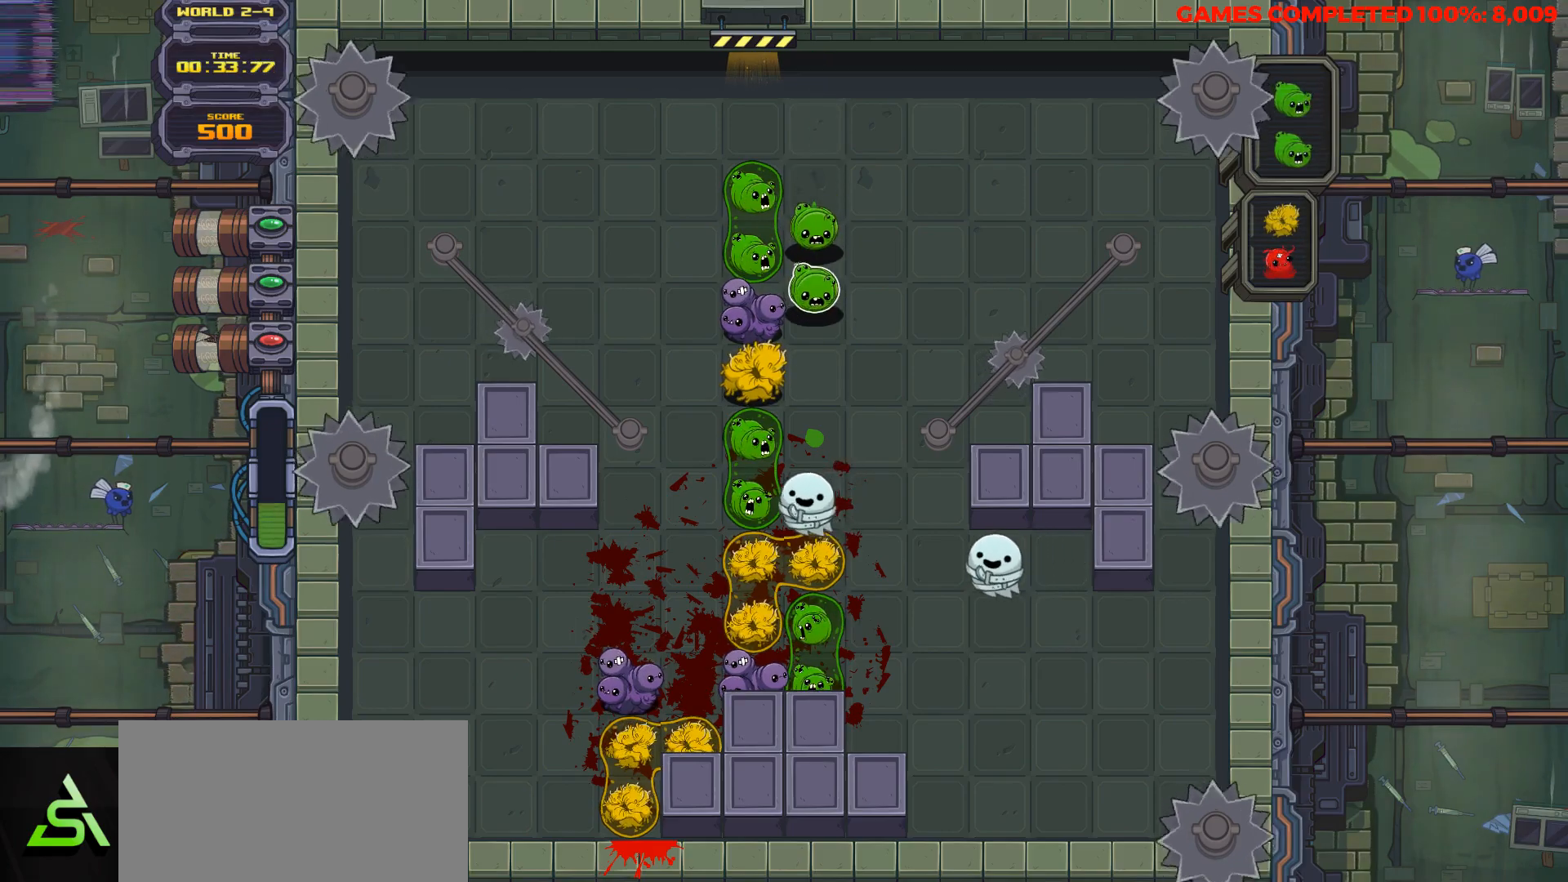
{"keys": [], "events": []}
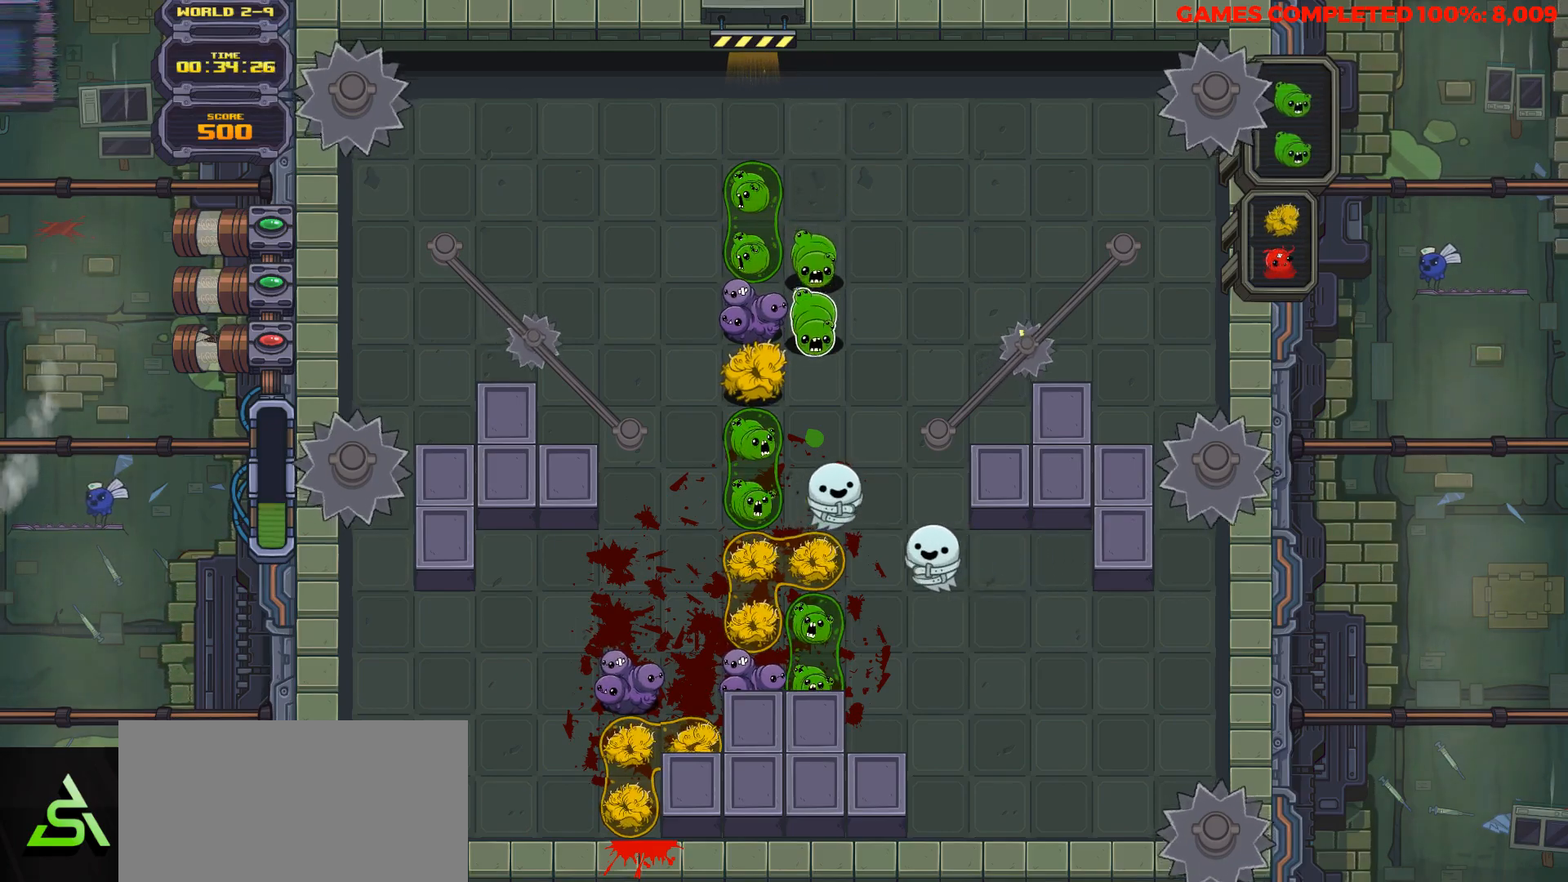
{"keys": [], "events": []}
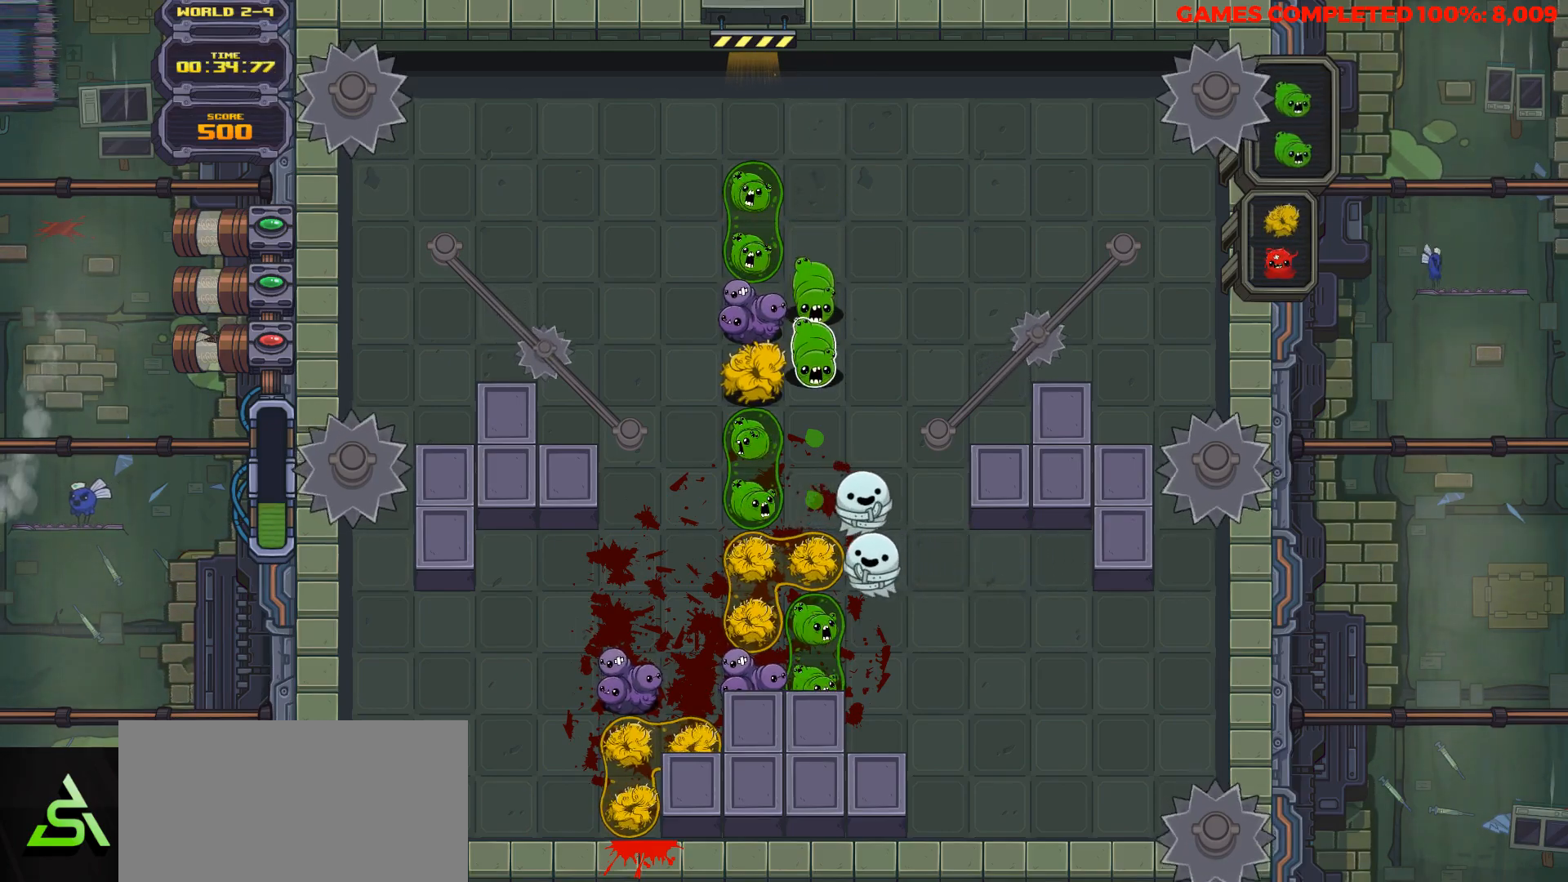
{"keys": ["down"], "events": [[217, "down", "down"]]}
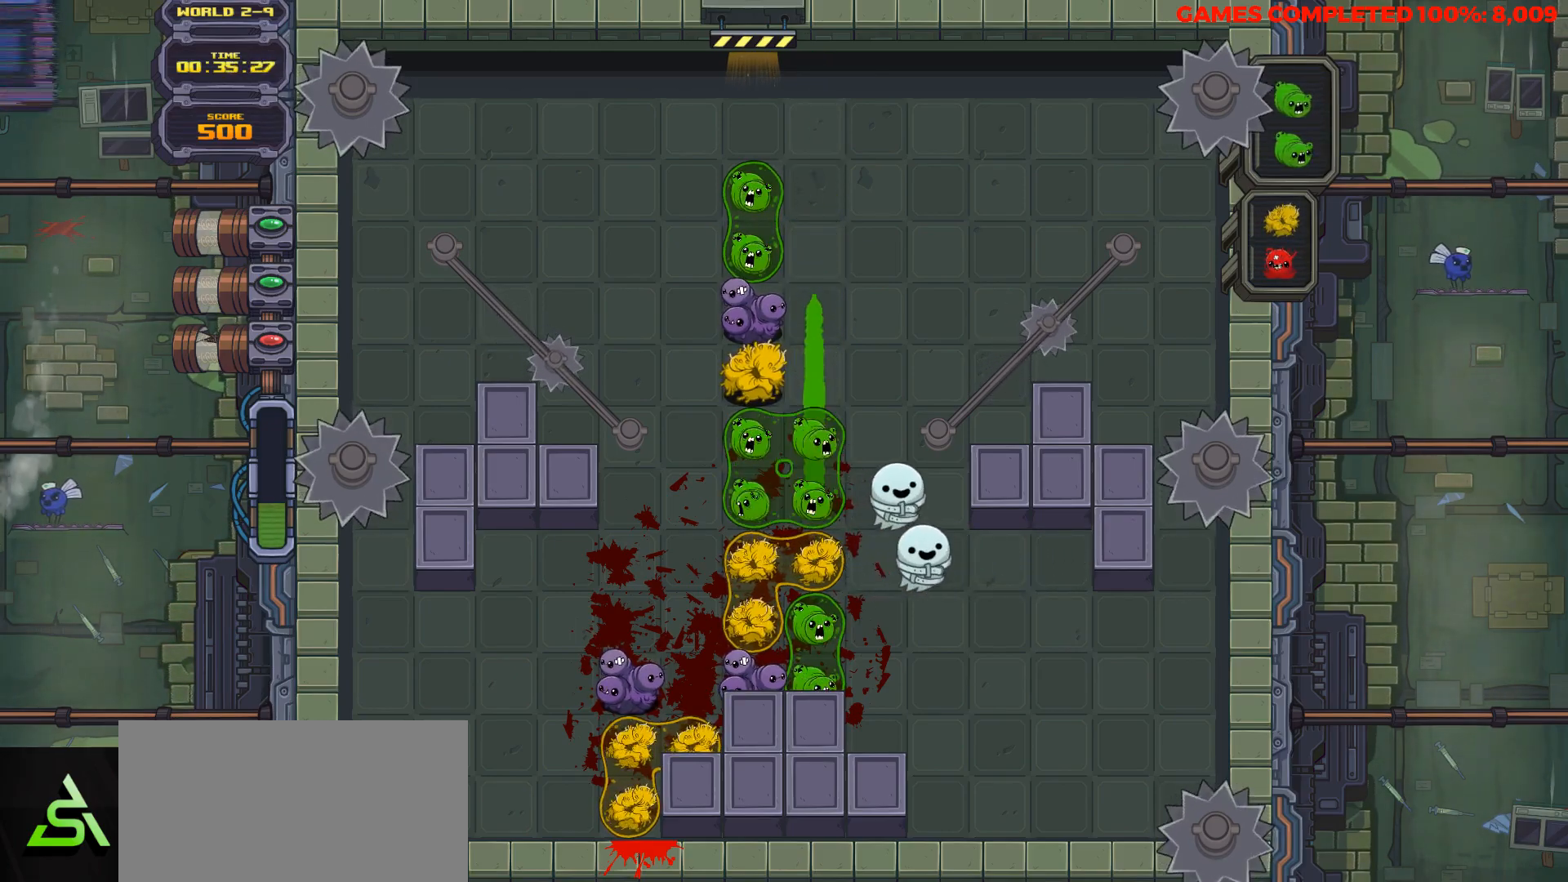
{"keys": ["down"], "events": []}
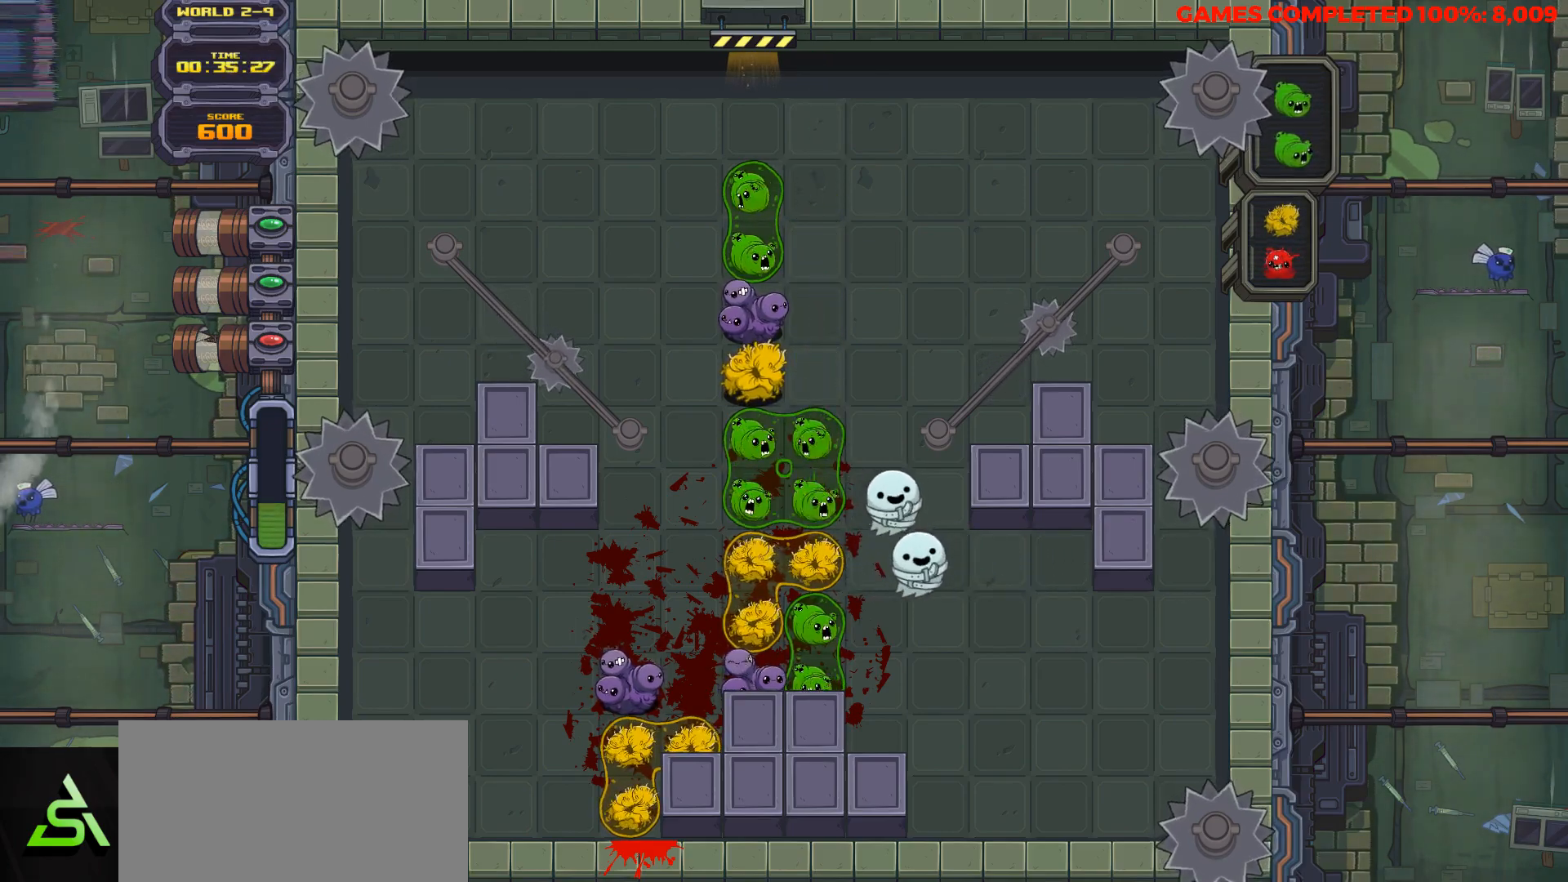
{"keys": ["down"], "events": []}
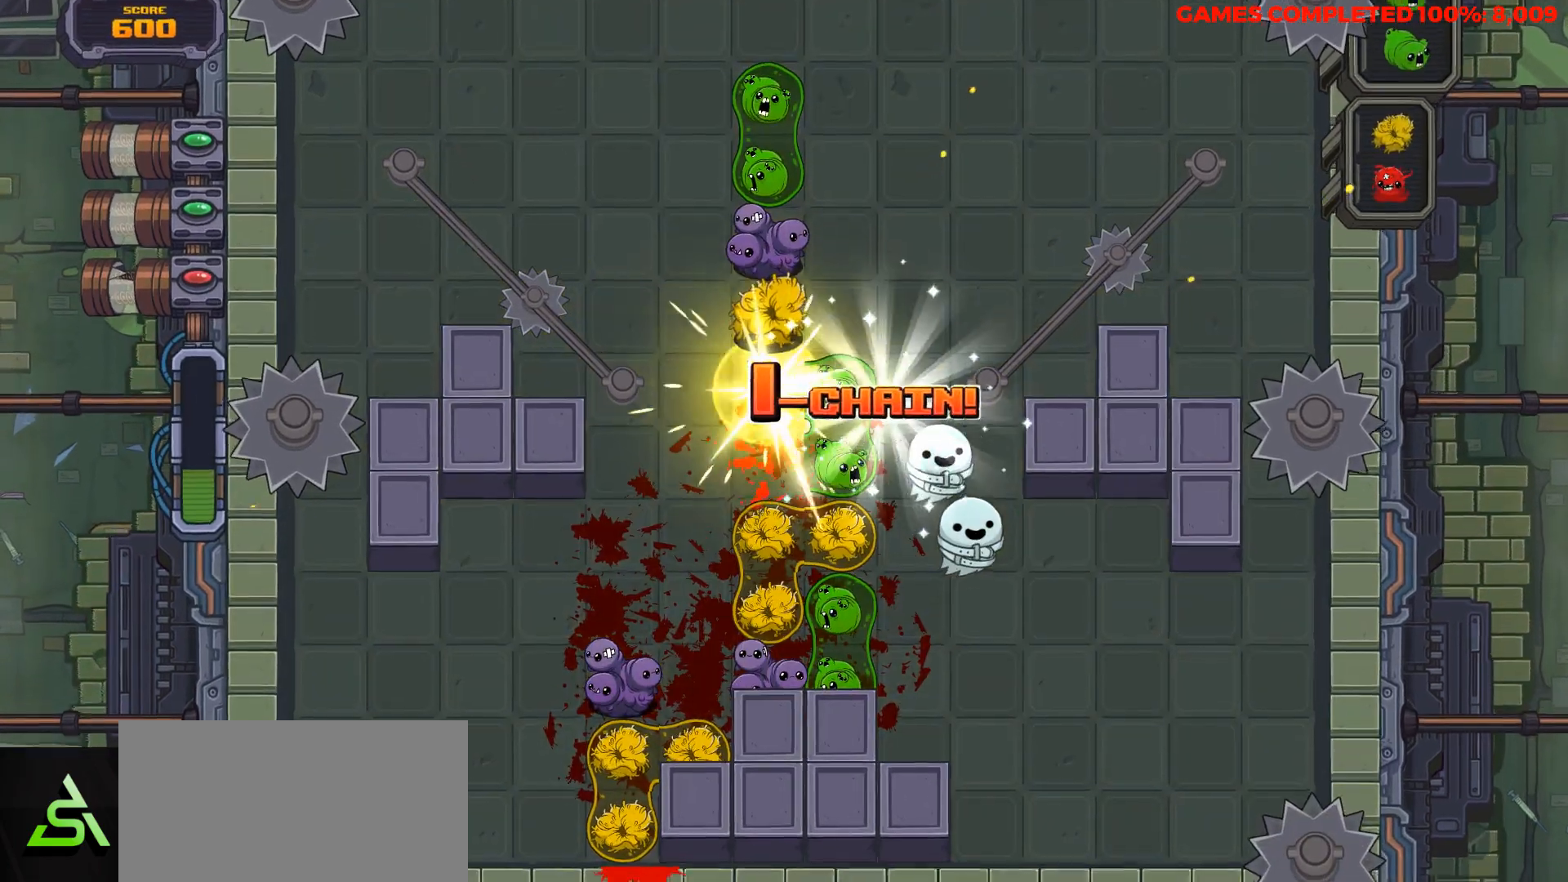
{"keys": ["down"], "events": []}
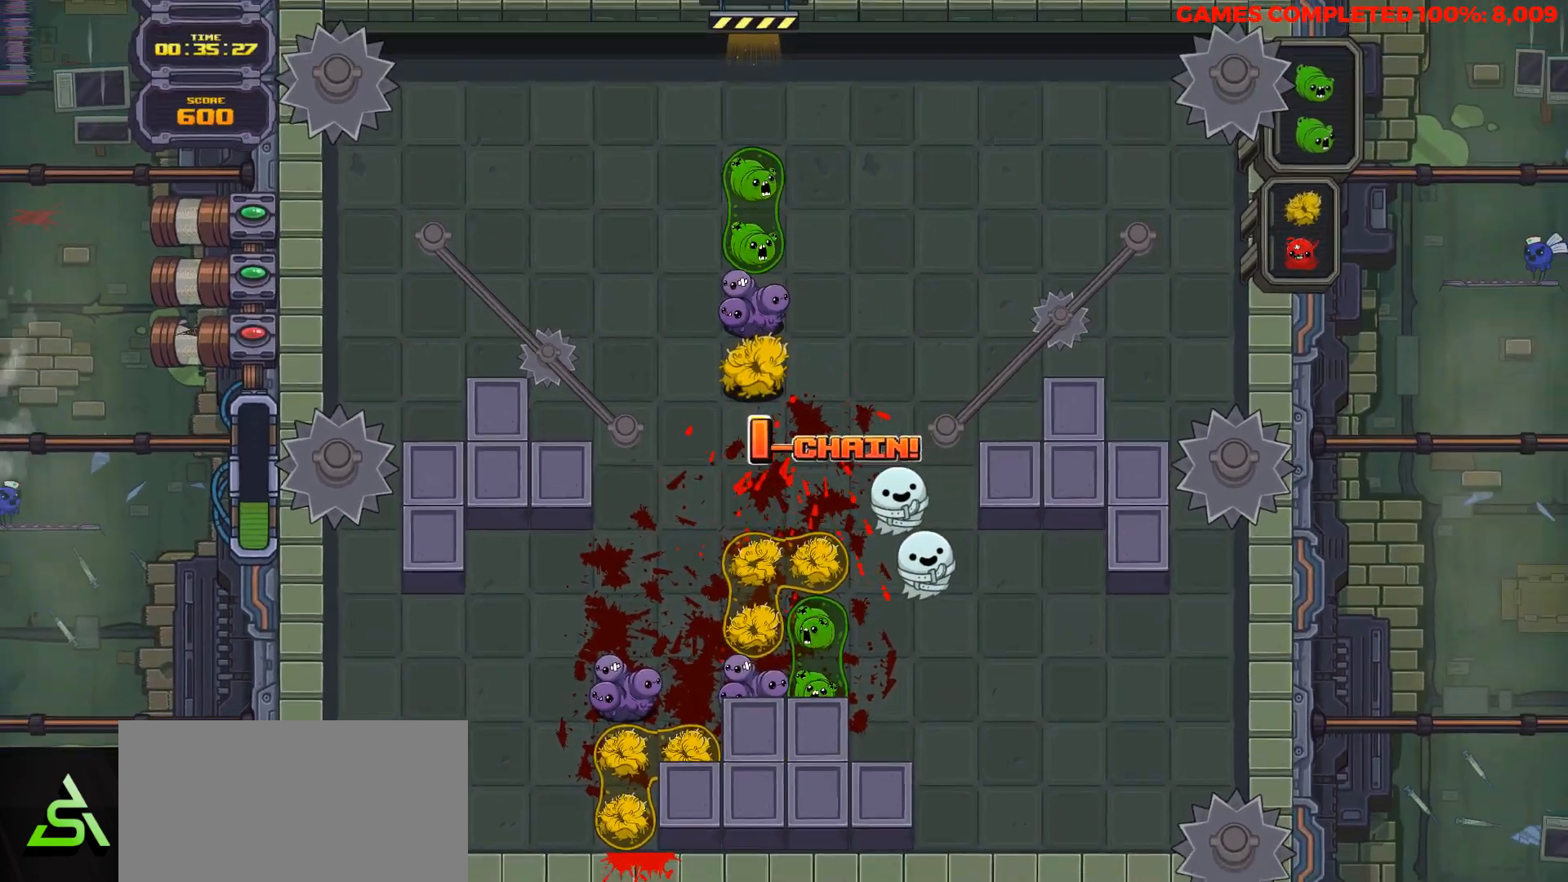
{"keys": ["down"], "events": []}
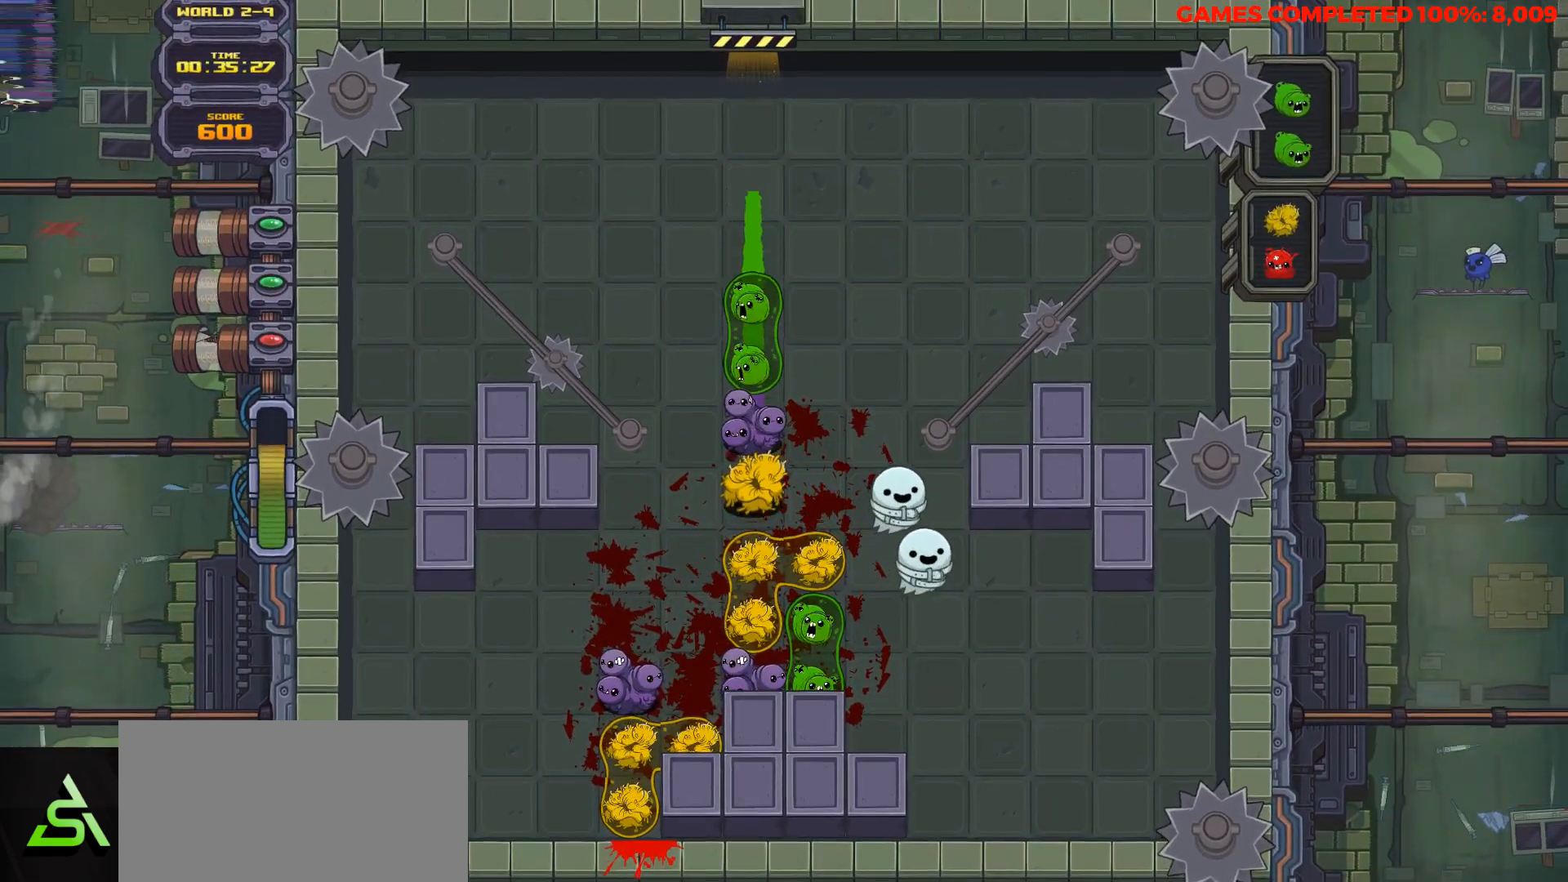
{"keys": ["down"], "events": []}
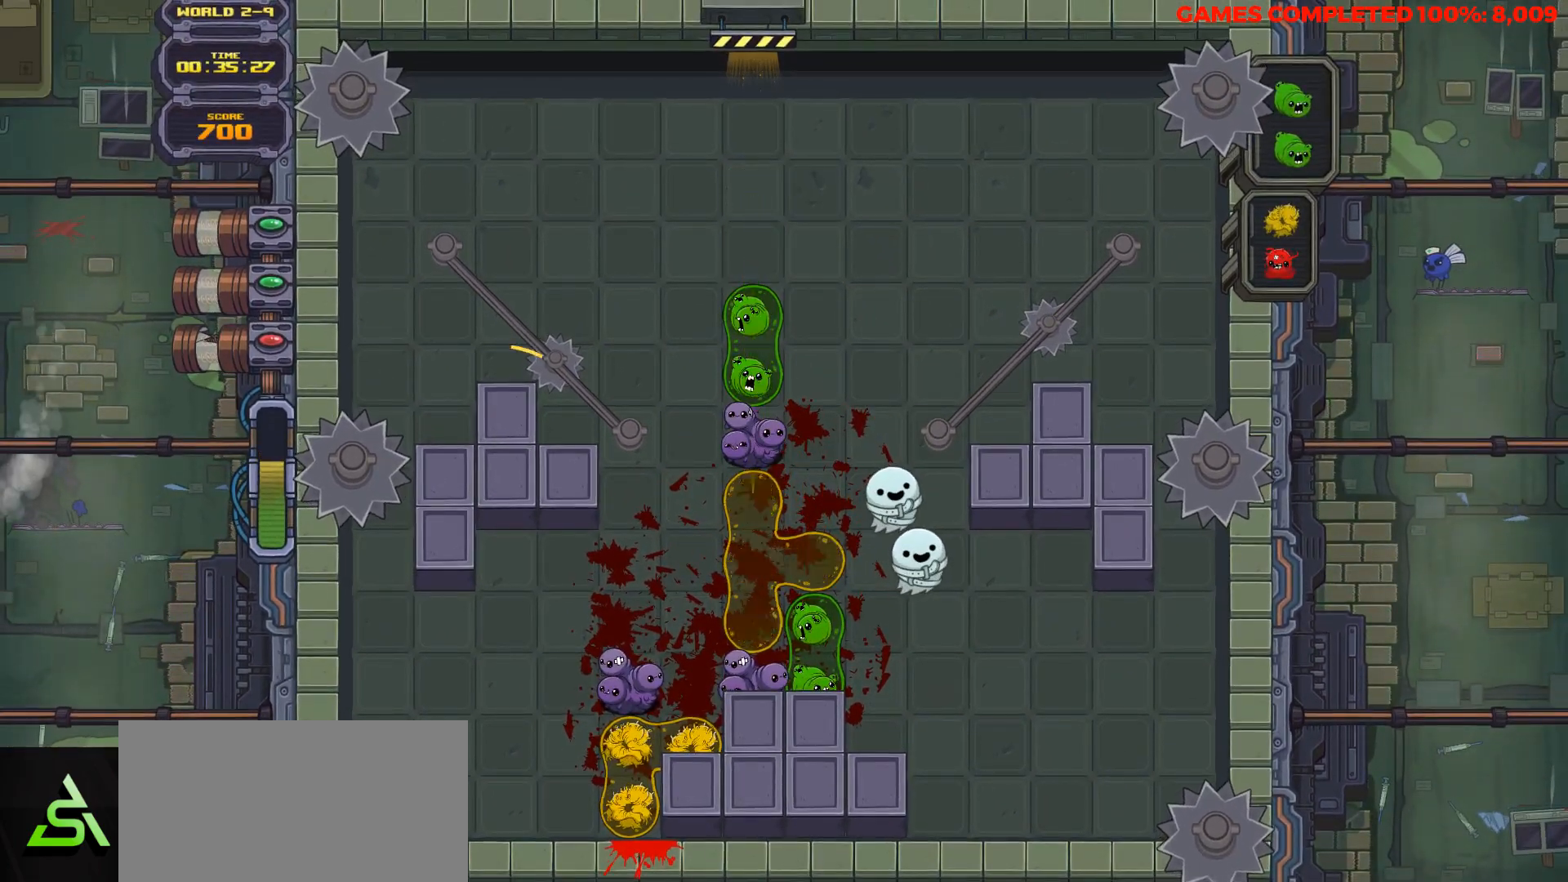
{"keys": ["down"], "events": []}
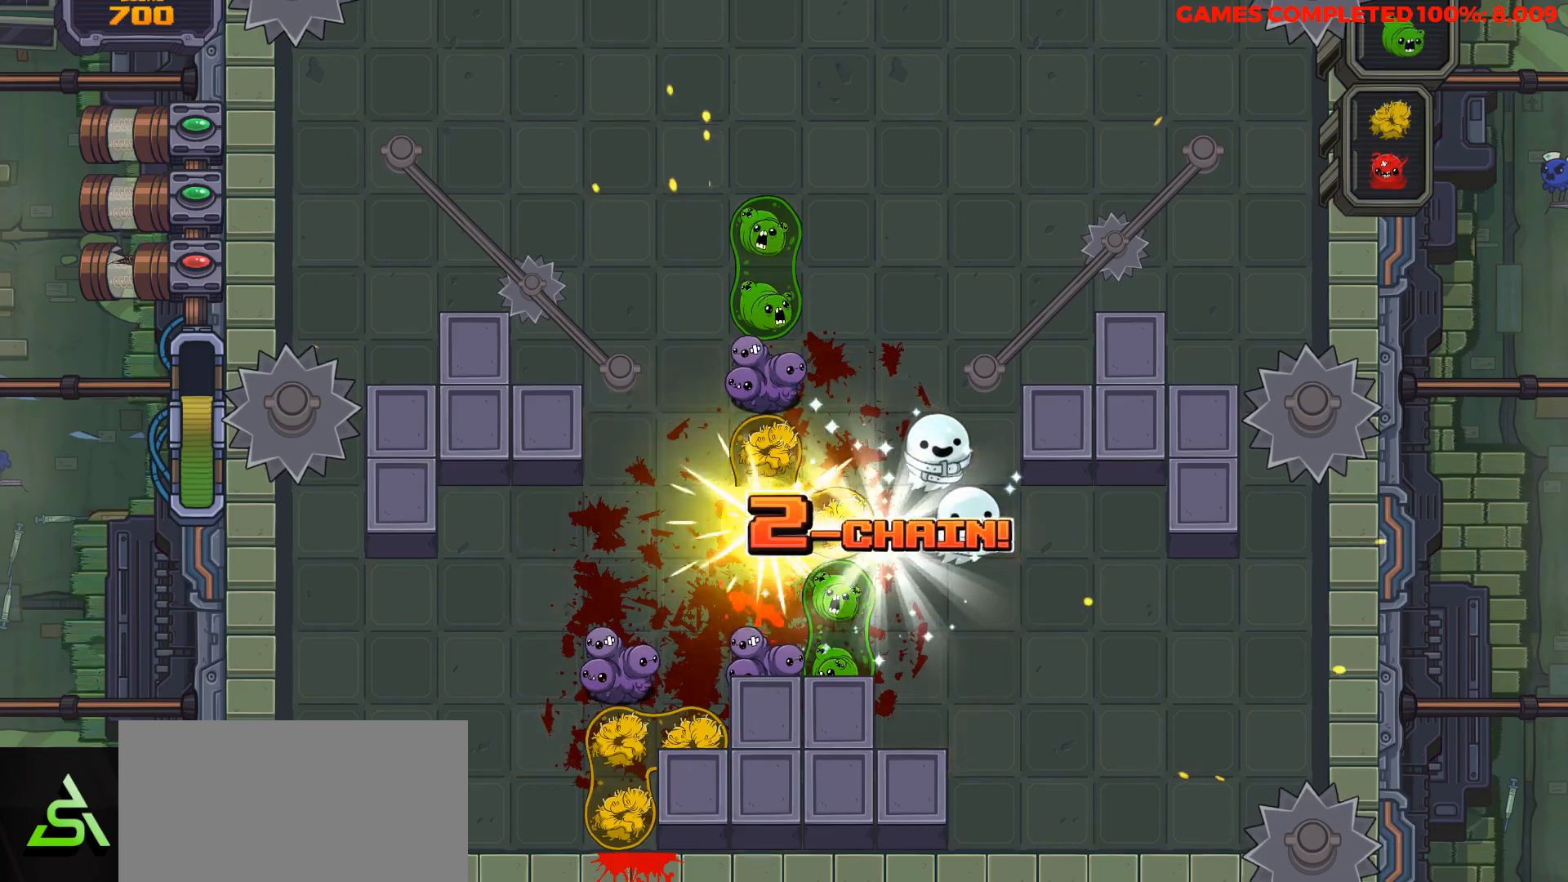
{"keys": ["down"], "events": []}
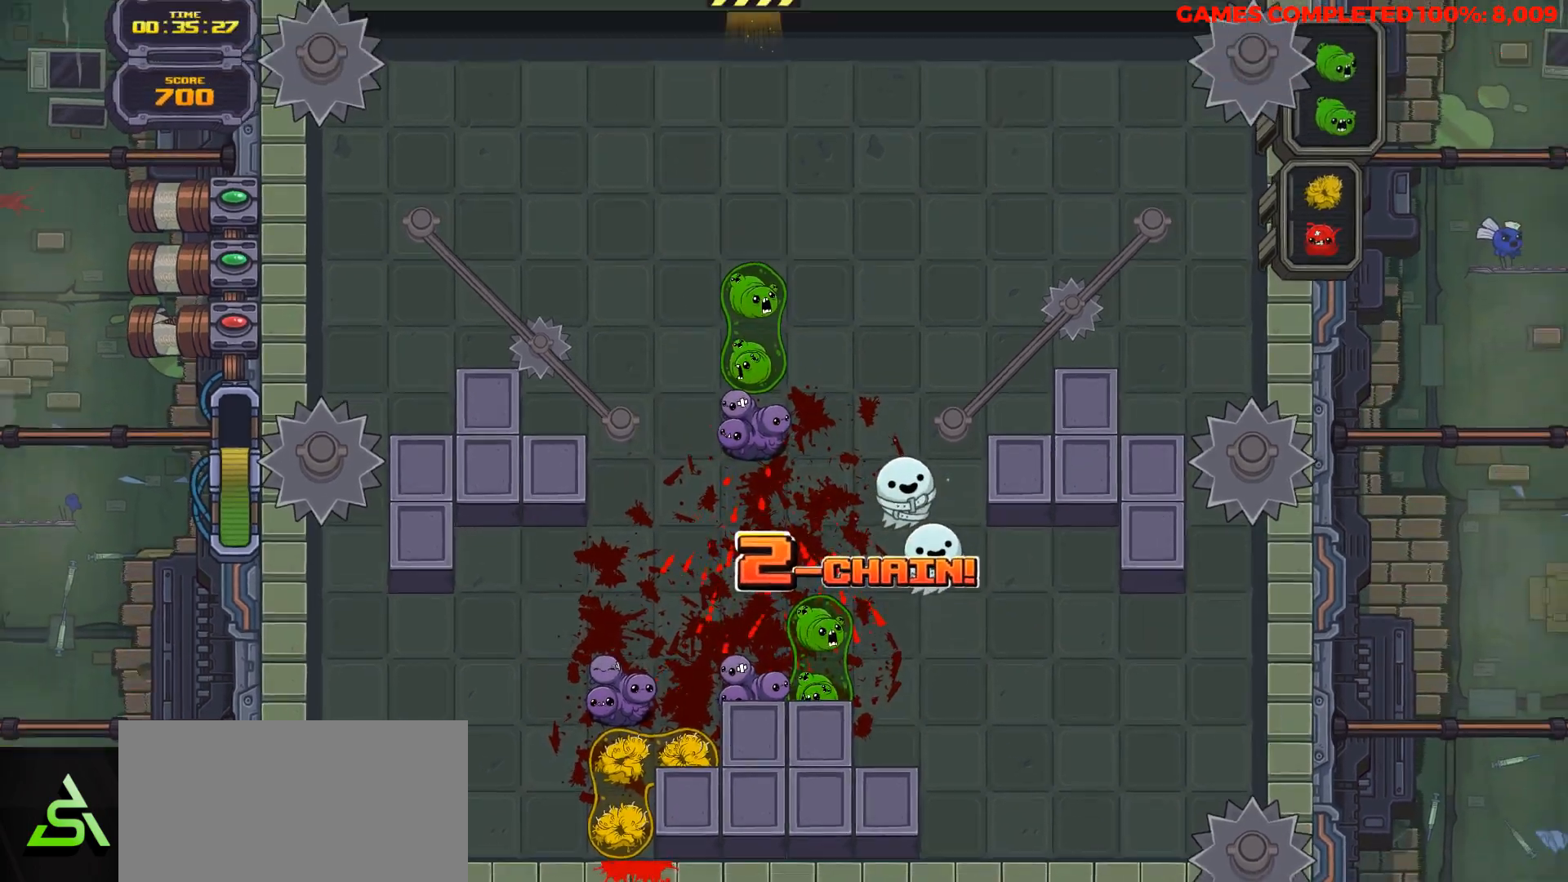
{"keys": ["down"], "events": []}
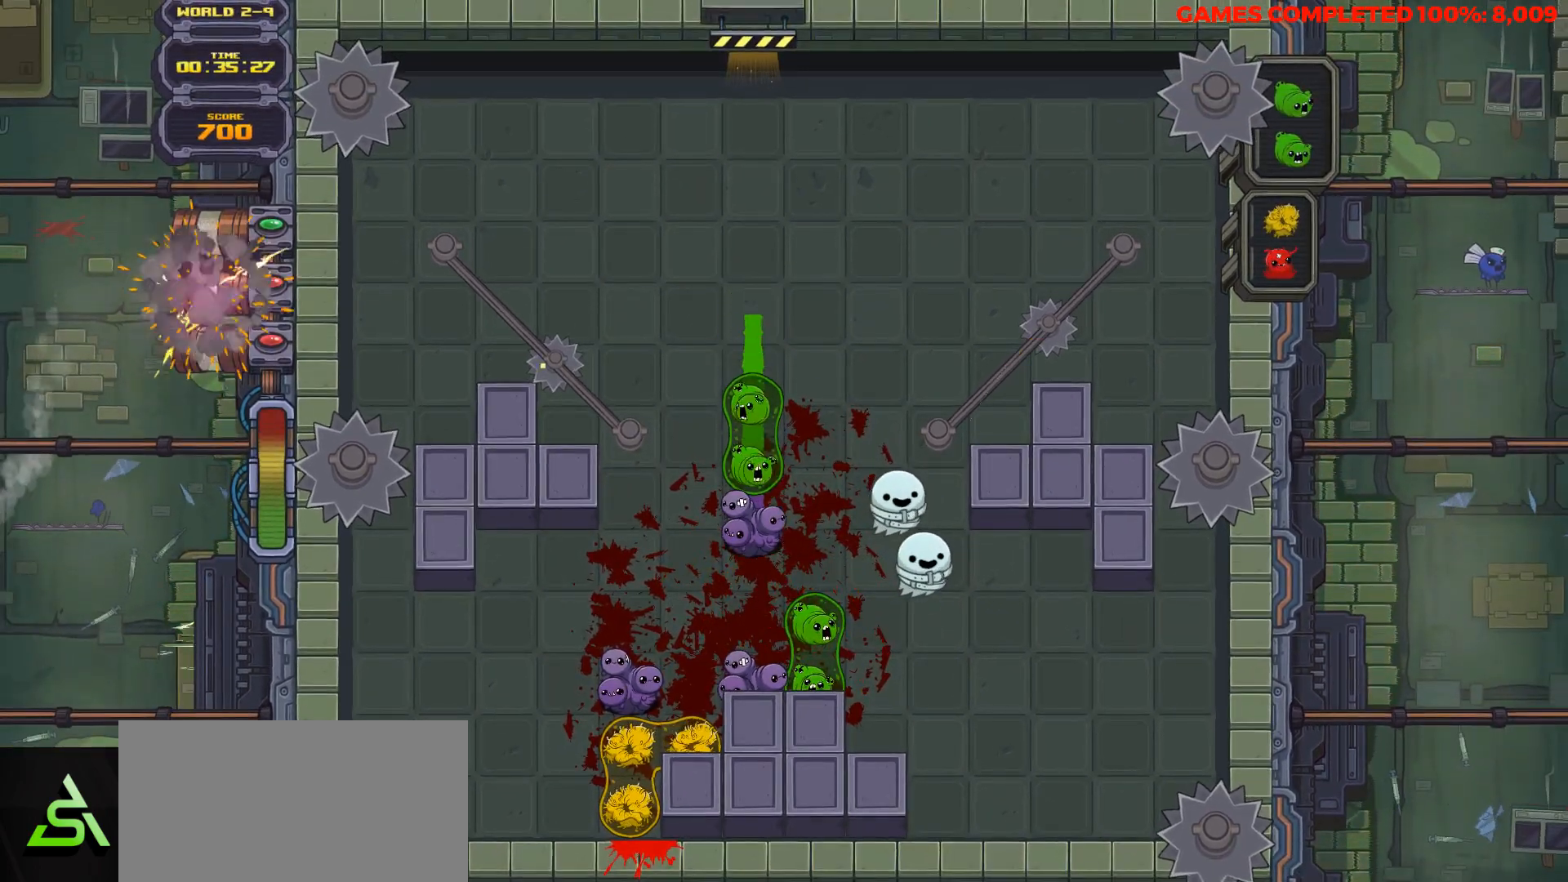
{"keys": ["down"], "events": []}
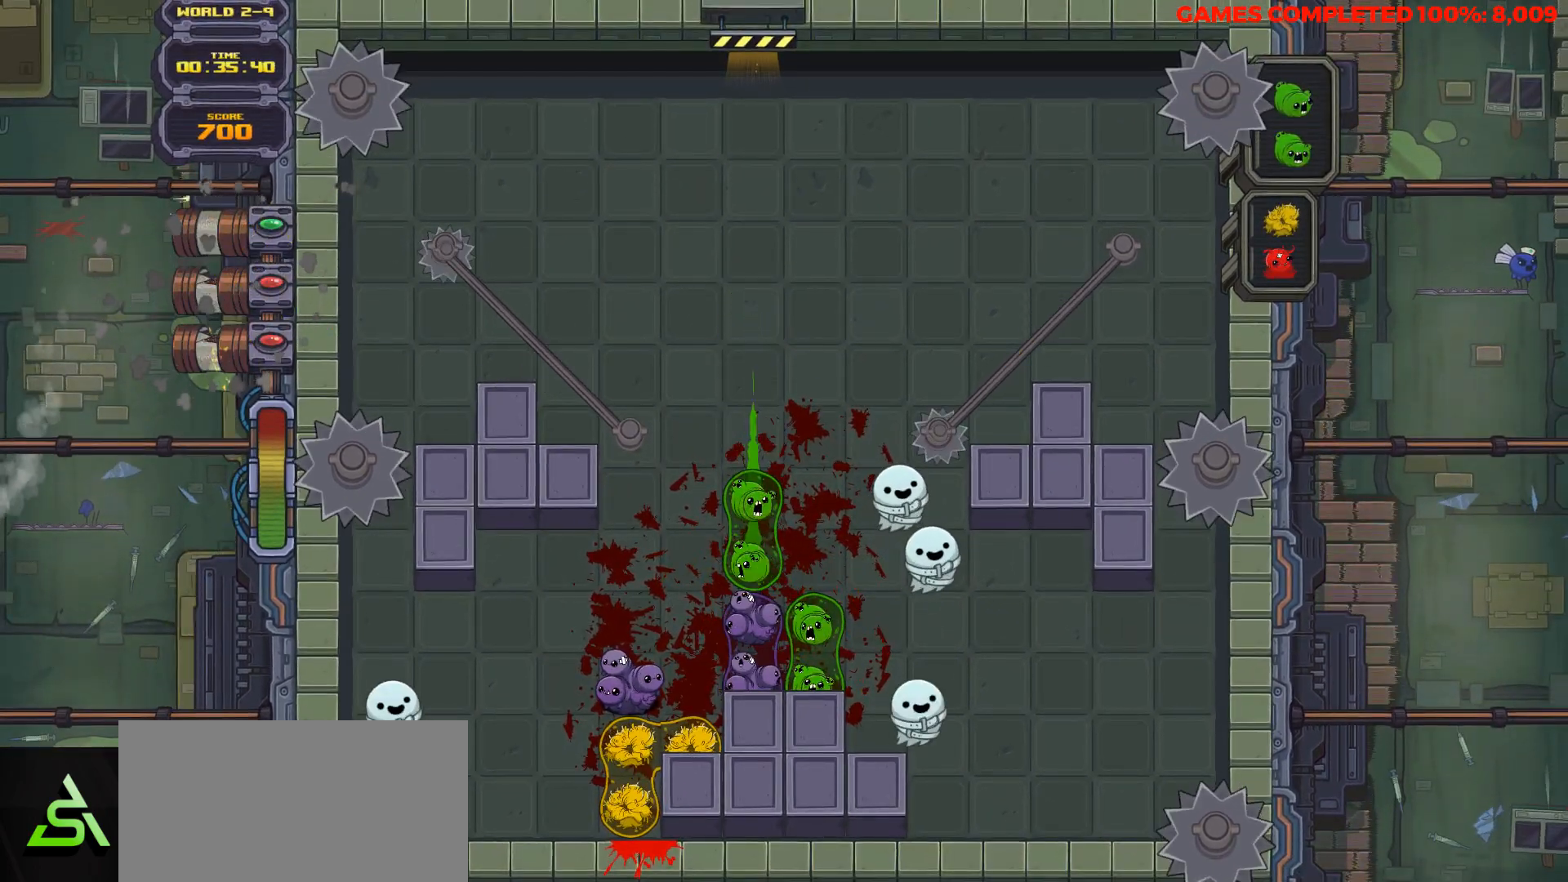
{"keys": ["down", "right"], "events": [[467, "right", "down"]]}
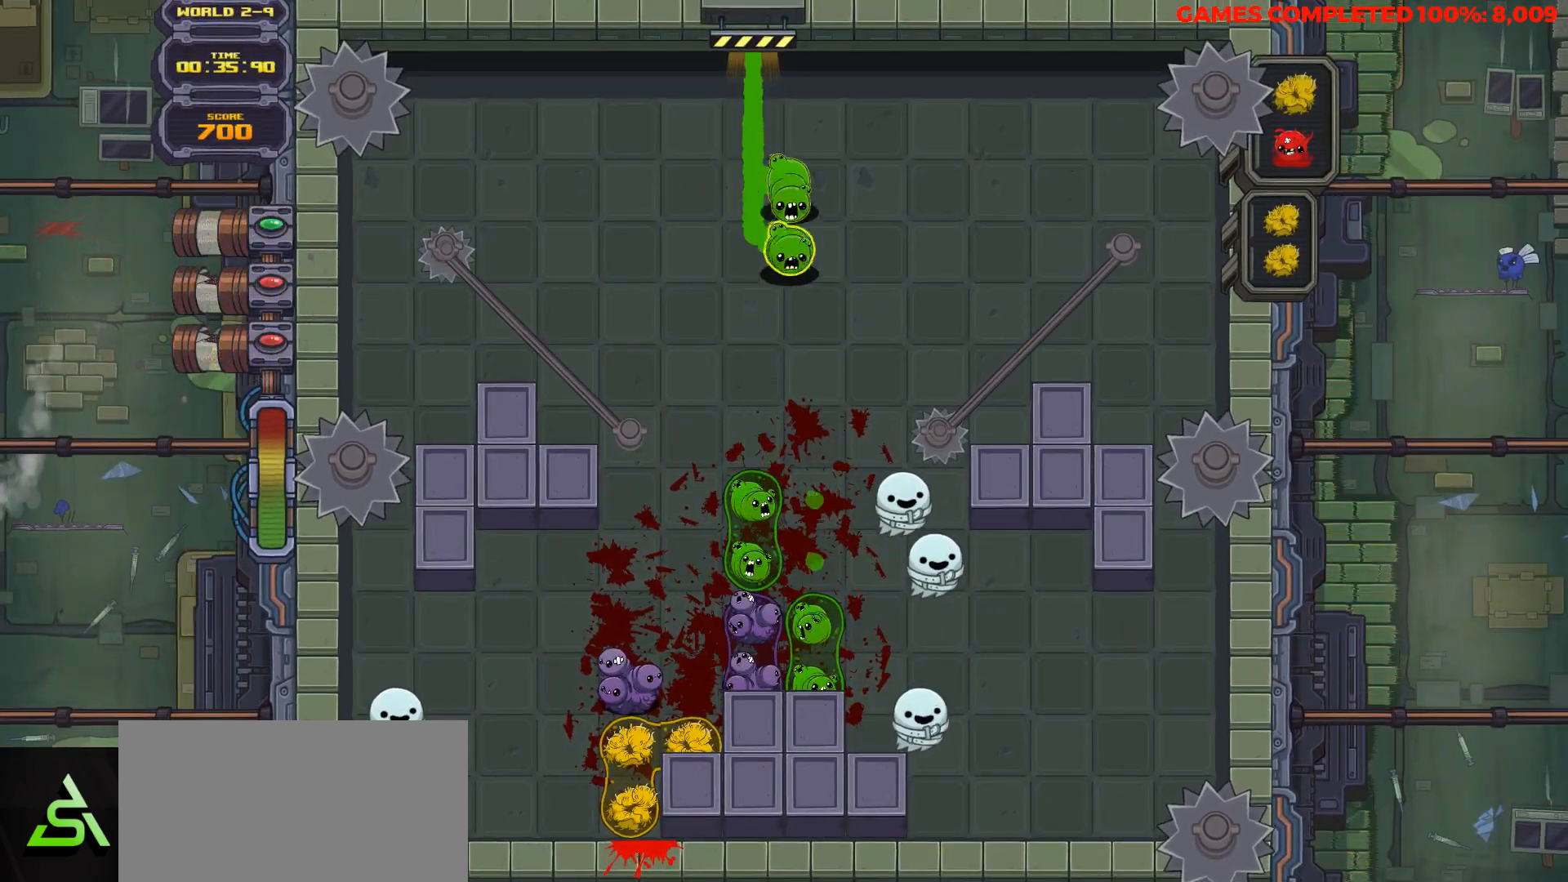
{"keys": ["down"], "events": [[67, "right", "up"]]}
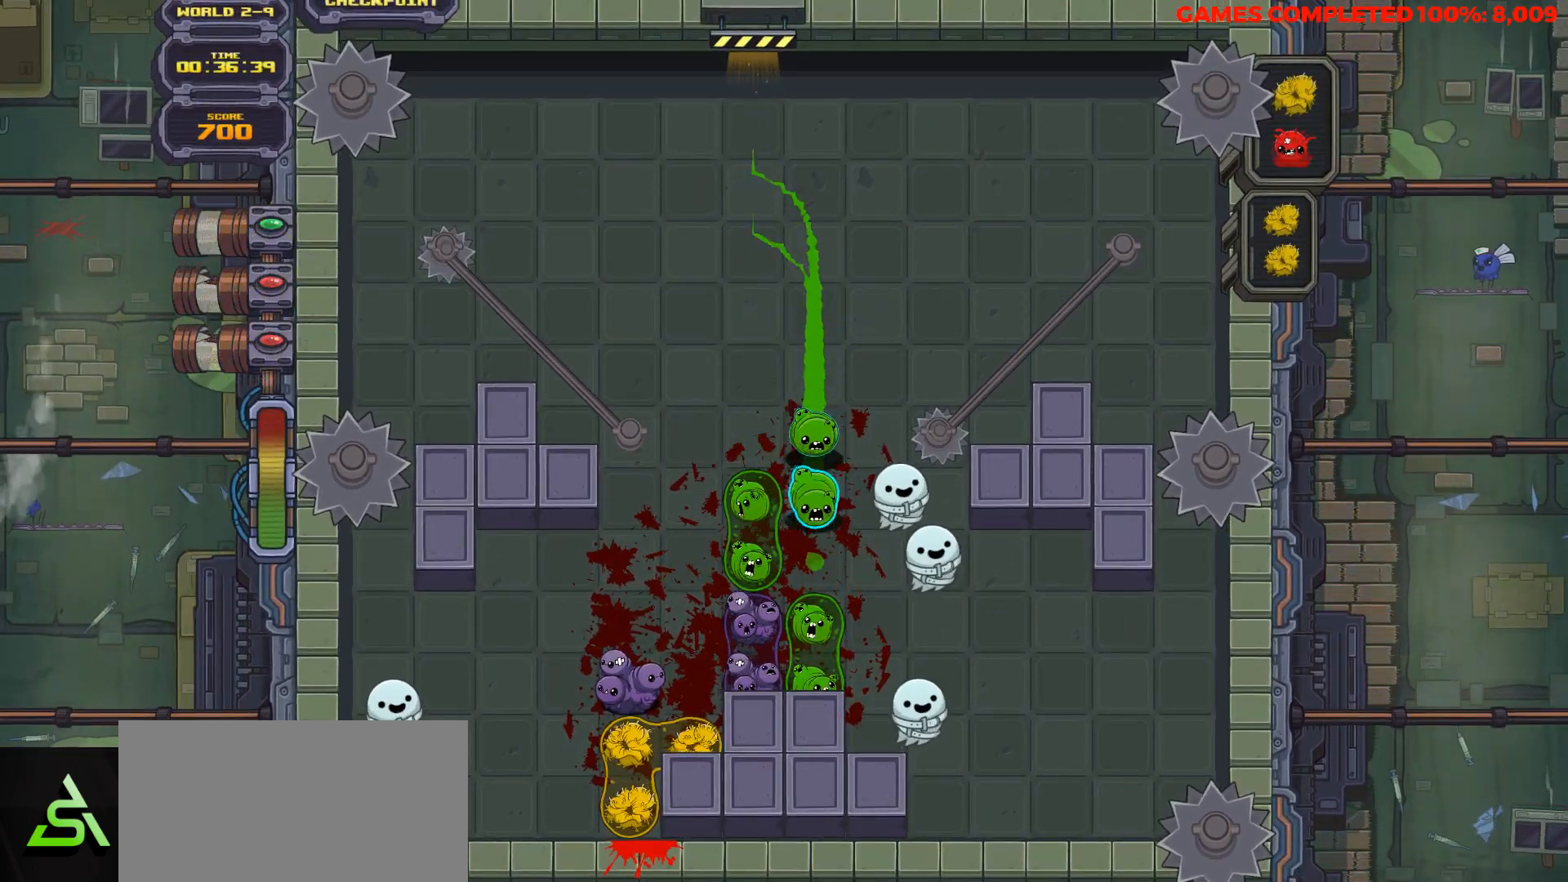
{"keys": ["down"], "events": []}
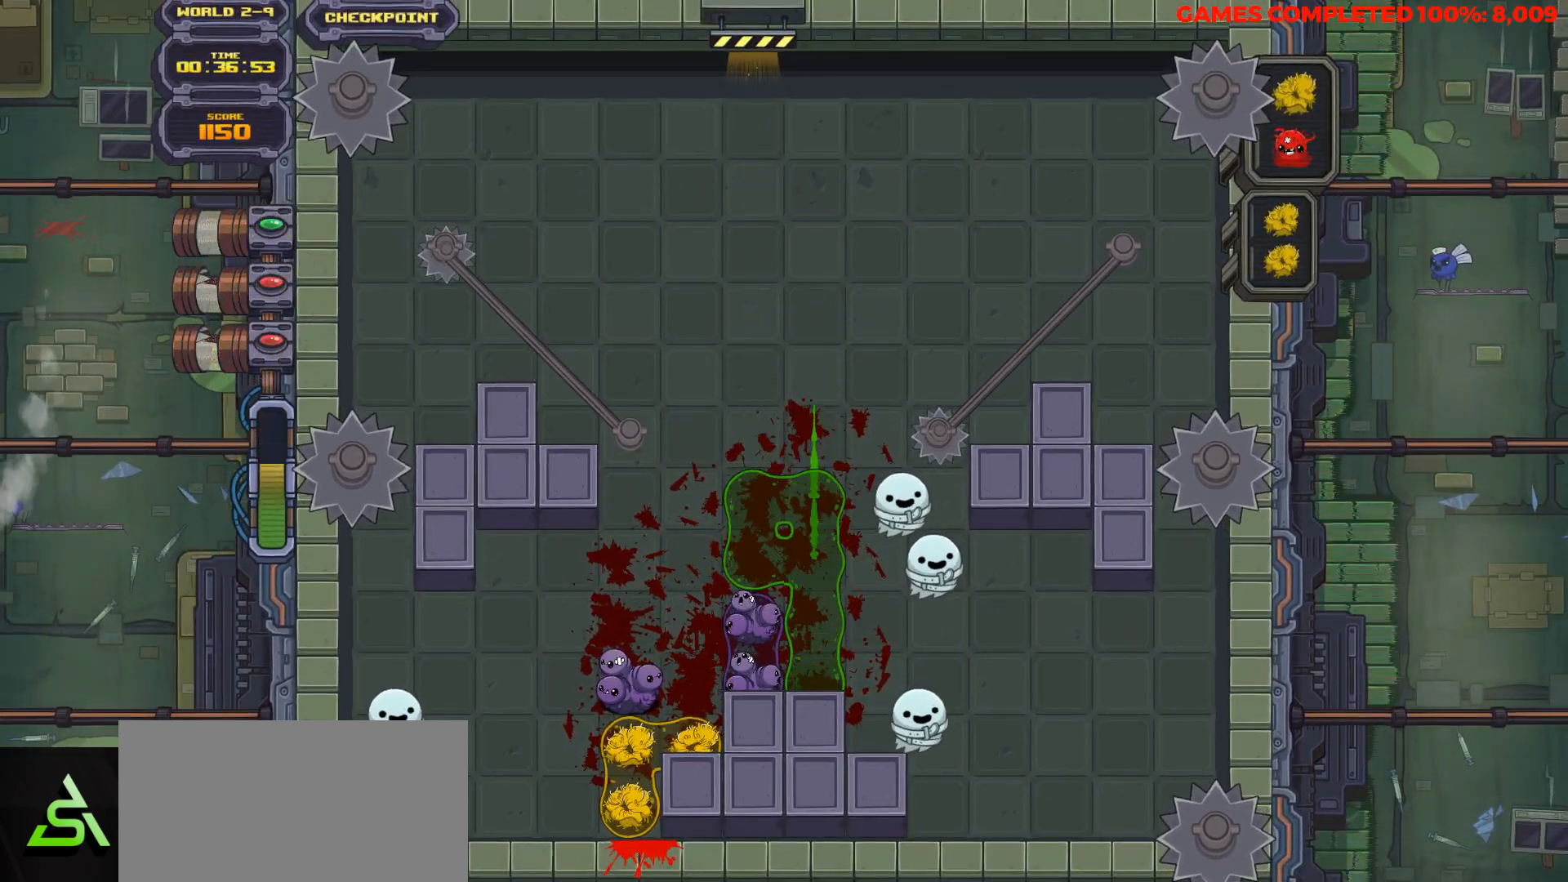
{"keys": ["down"], "events": []}
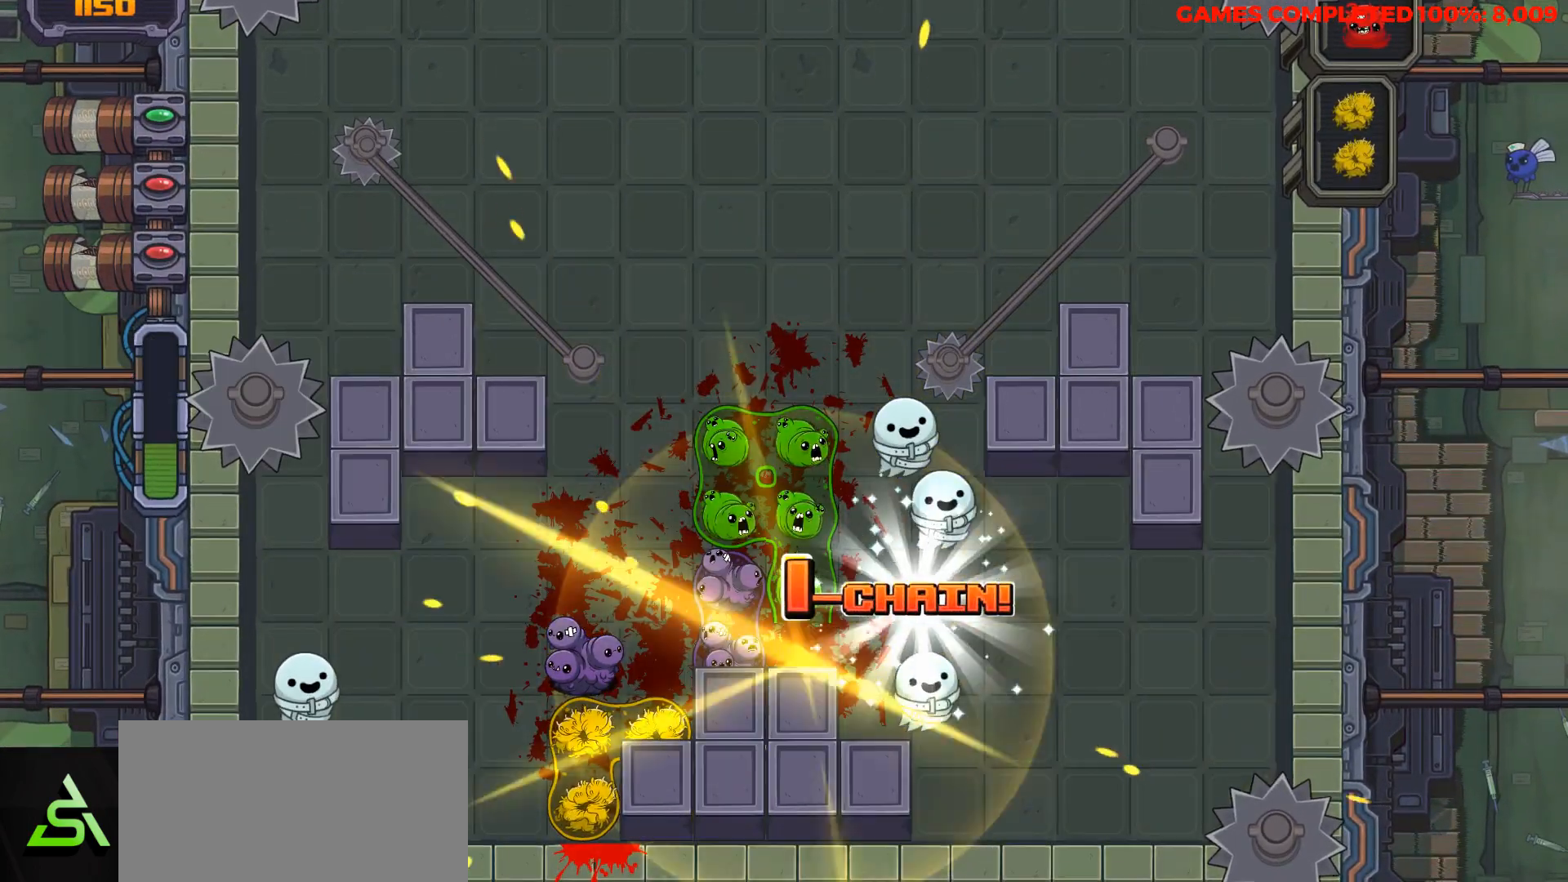
{"keys": ["down"], "events": []}